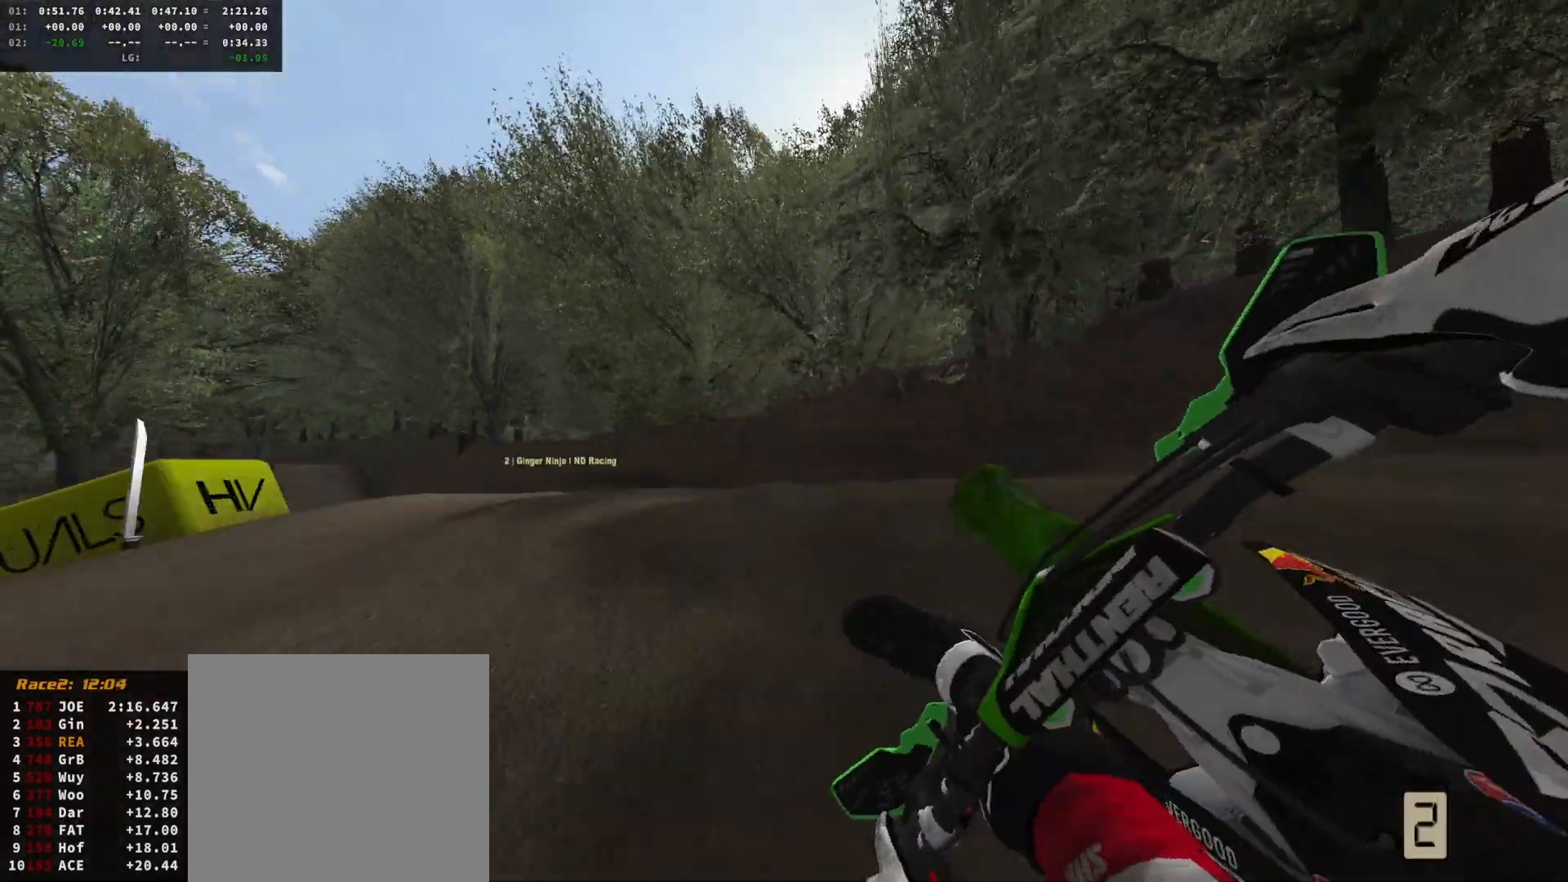
Gameplay with a controller (Xbox layout); each line is a JSON object with the inputs held at the frame after it. "events" lists button and stick changes between this image and that frame as [ms after this image, input, new state], when the widget could be followed in between.
{"buttons": [], "left_stick": "center", "right_stick": "center", "events": [[100, "left_stick", "left"], [200, "left_stick", "center"], [300, "R2", "down"], [300, "right_stick", "center"], [467, "R2", "up"]]}
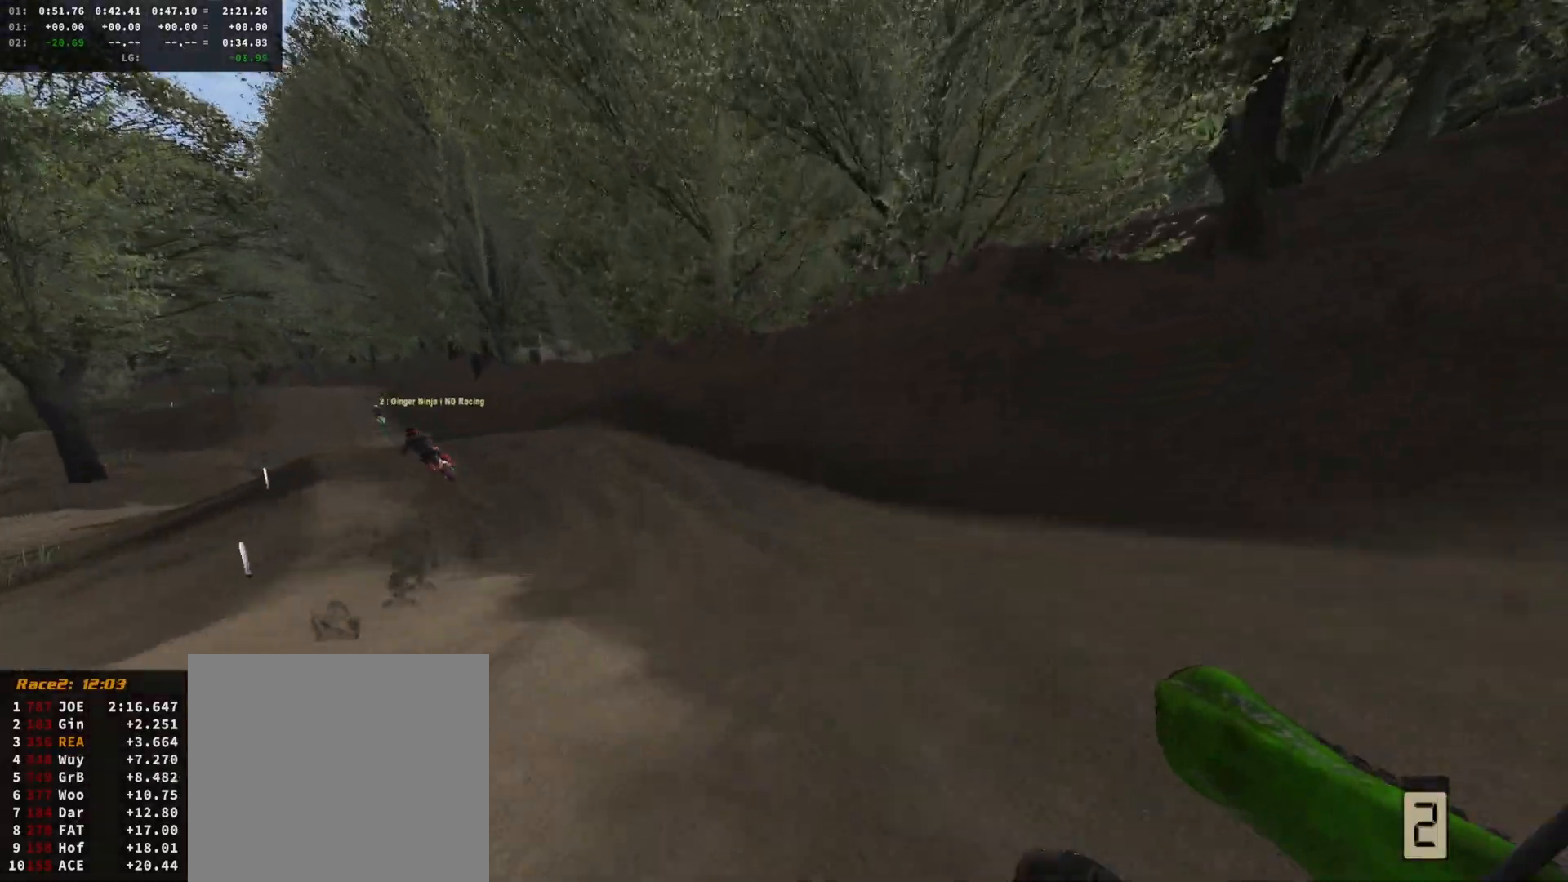
{"buttons": ["R2"], "left_stick": "center", "right_stick": "center", "events": [[67, "R2", "down"], [200, "R2", "up"], [400, "left_stick", "left"], [433, "R2", "down"], [467, "left_stick", "center"]]}
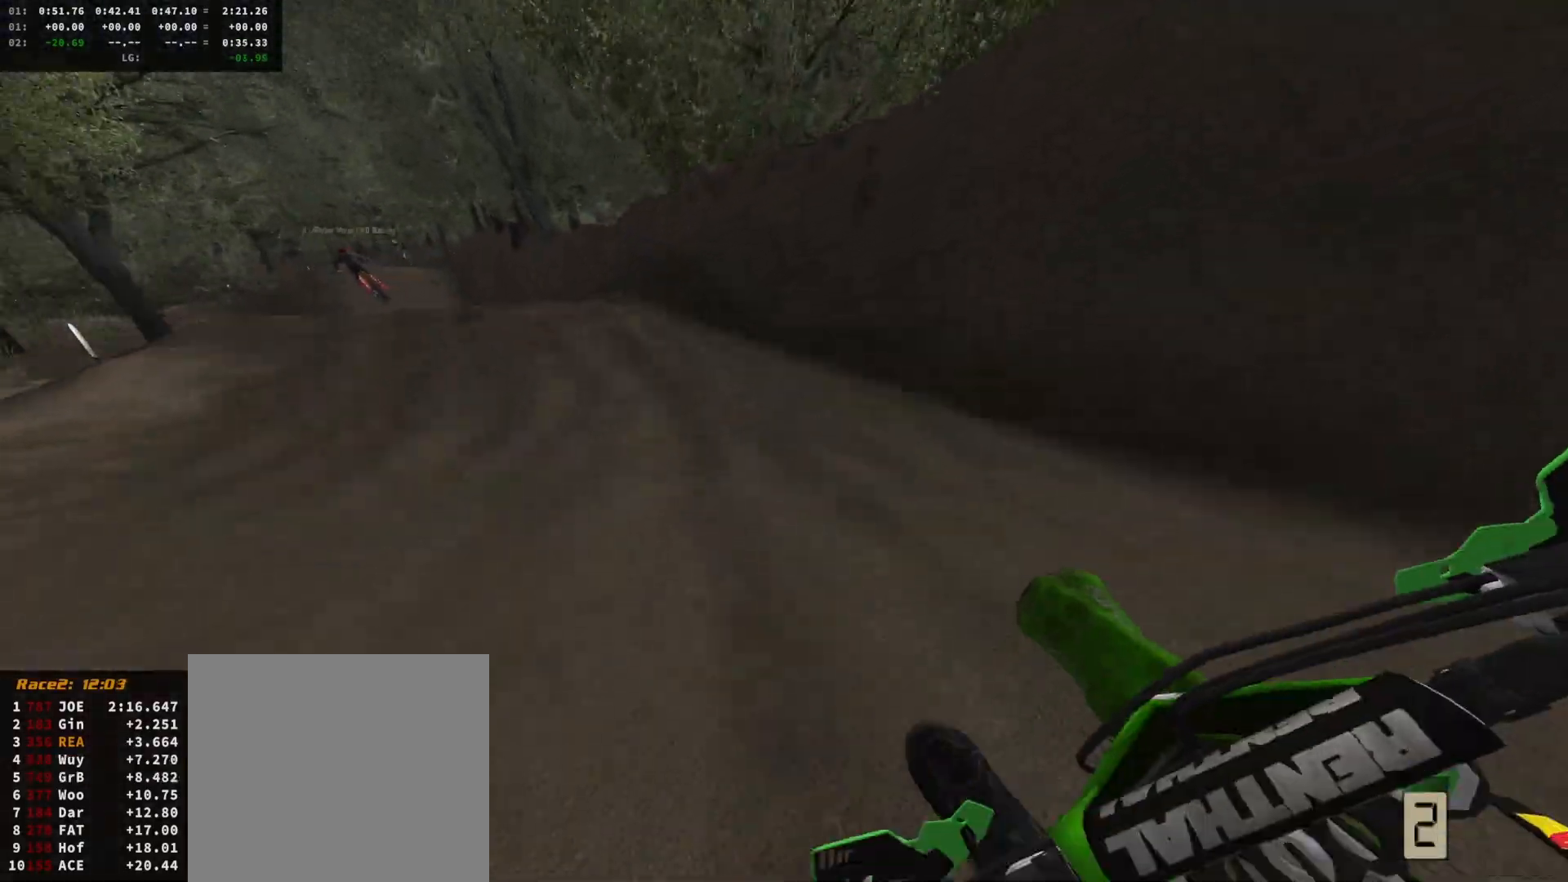
{"buttons": ["R2"], "left_stick": "left", "right_stick": "up", "events": [[167, "right_stick", "up"], [500, "left_stick", "left"]]}
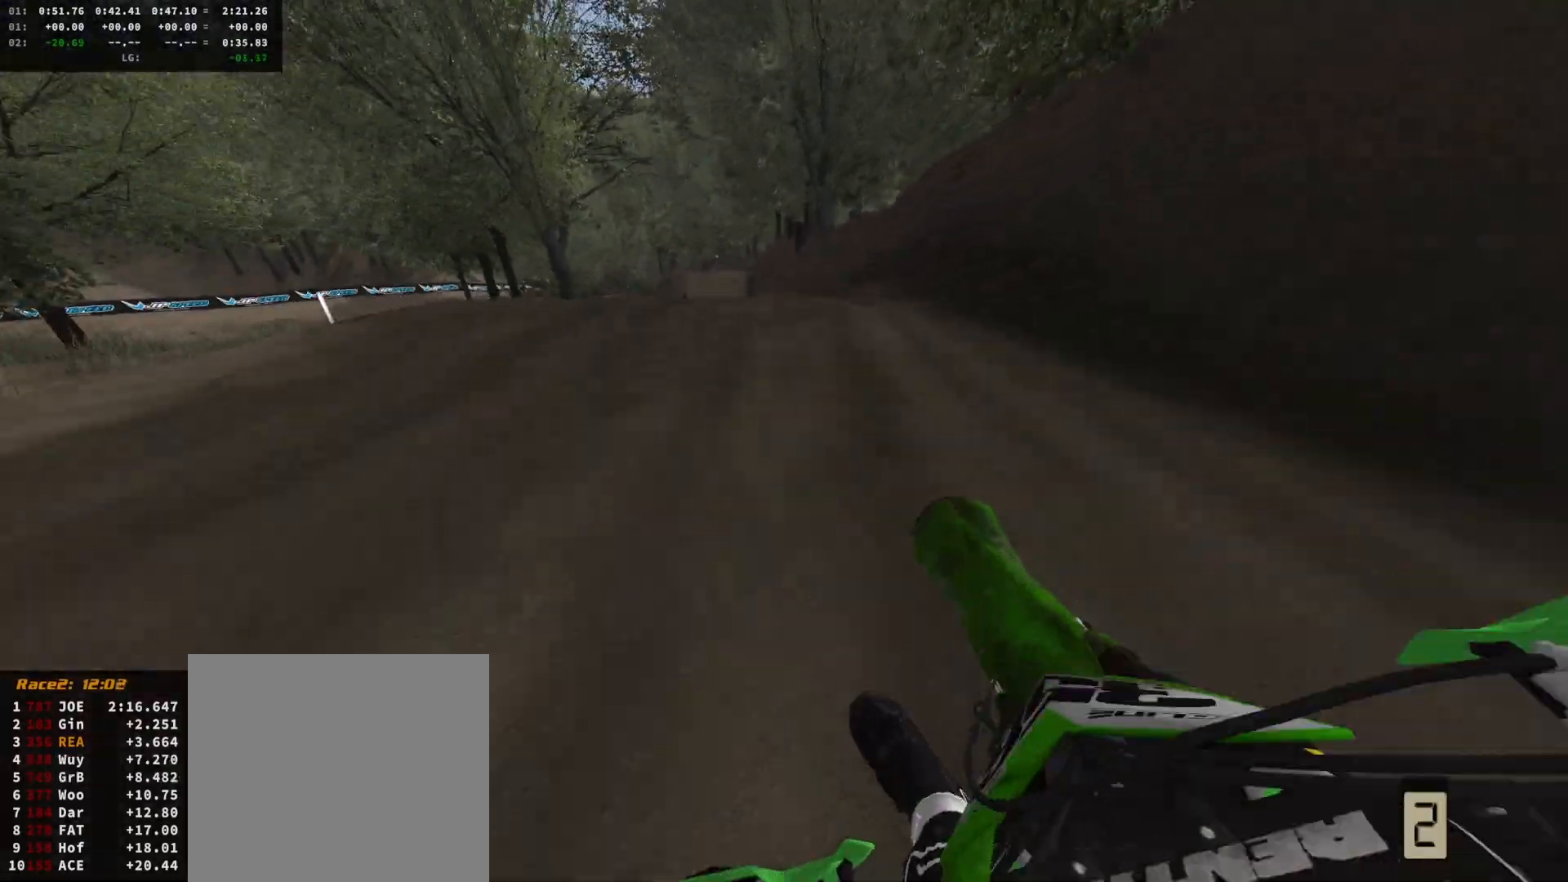
{"buttons": [], "left_stick": "center", "right_stick": "center", "events": [[67, "left_stick", "center"], [200, "R2", "up"], [200, "right_stick", "center"], [233, "R2", "down"], [333, "R2", "up"]]}
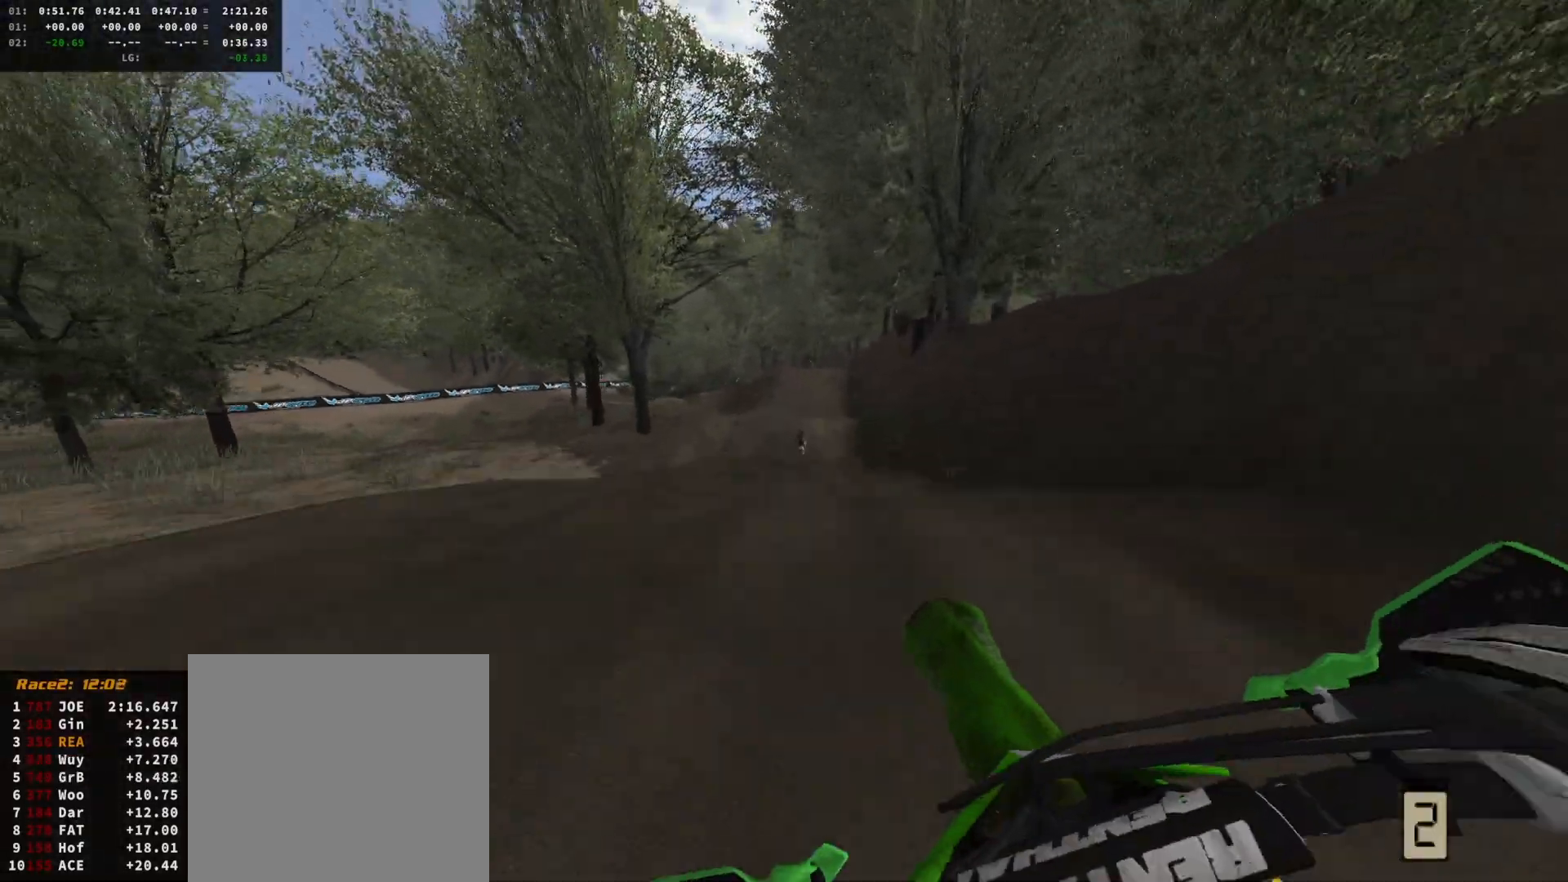
{"buttons": [], "left_stick": "right", "right_stick": "center", "events": [[133, "R2", "down"], [233, "R2", "up"], [233, "left_stick", "right"]]}
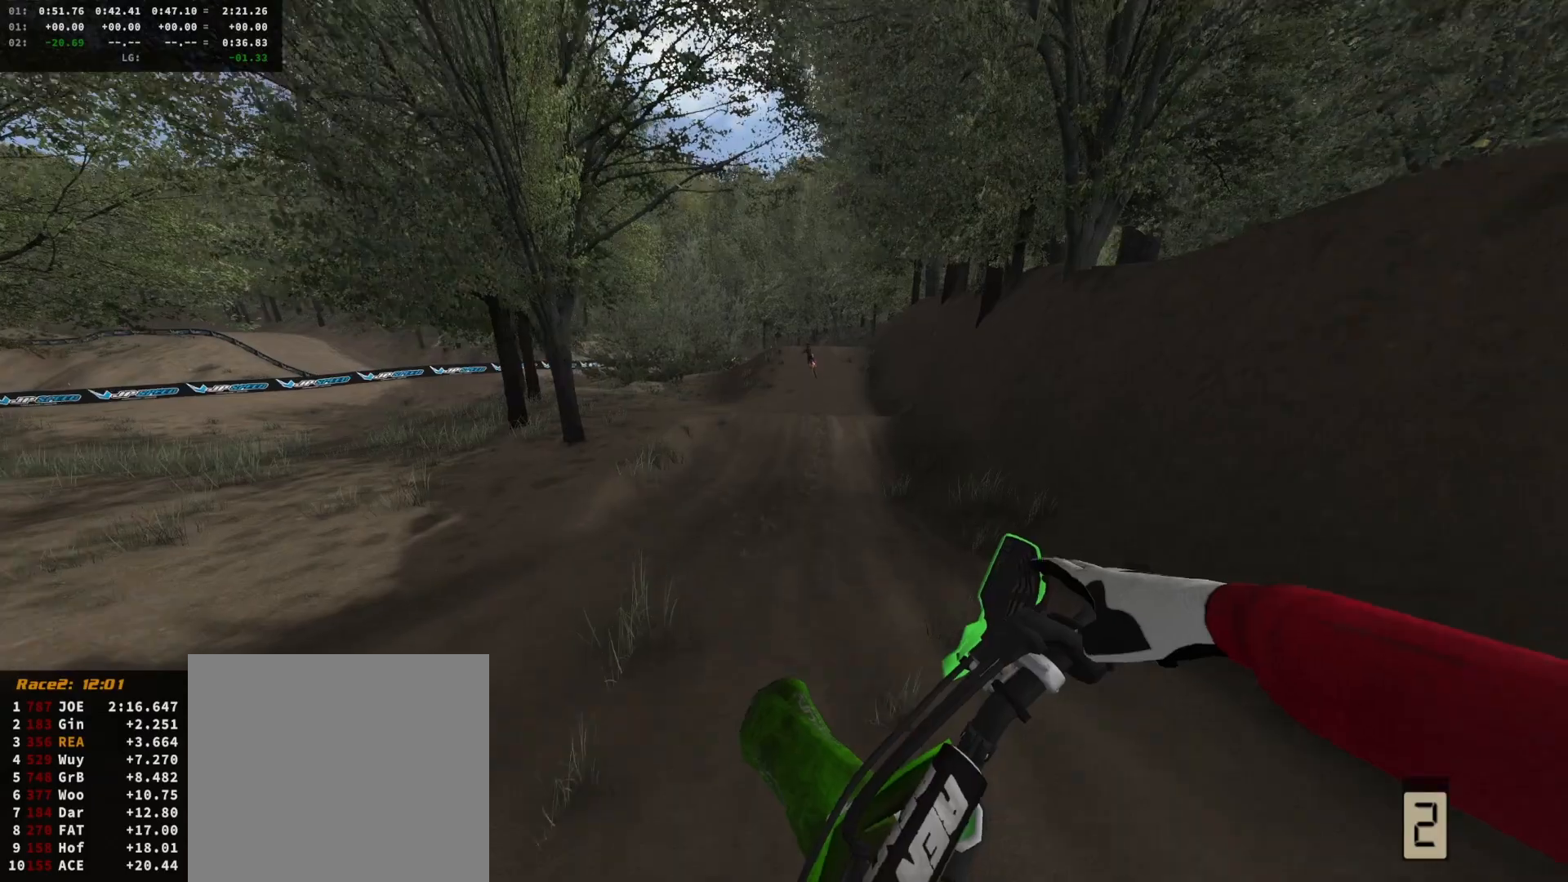
{"buttons": ["R2"], "left_stick": "center", "right_stick": "center", "events": [[233, "R2", "down"], [300, "DPAD_DOWN", "down"], [367, "left_stick", "center"], [433, "DPAD_DOWN", "up"]]}
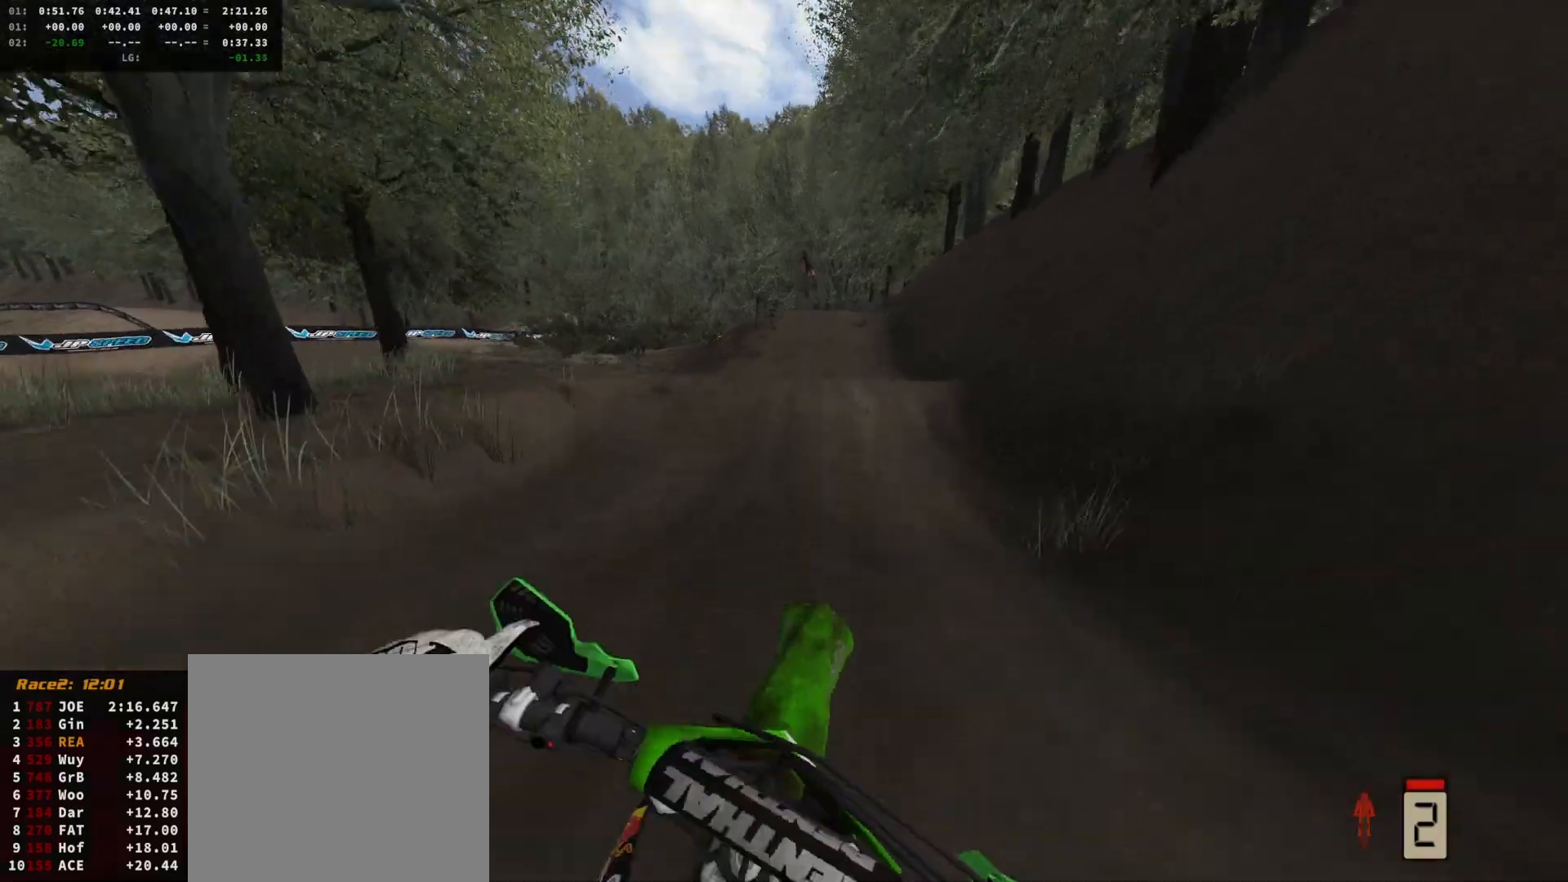
{"buttons": ["R2"], "left_stick": "center", "right_stick": "up", "events": [[167, "DPAD_DOWN", "down"], [267, "DPAD_DOWN", "up"], [333, "left_stick", "left"], [333, "right_stick", "up"], [433, "left_stick", "center"]]}
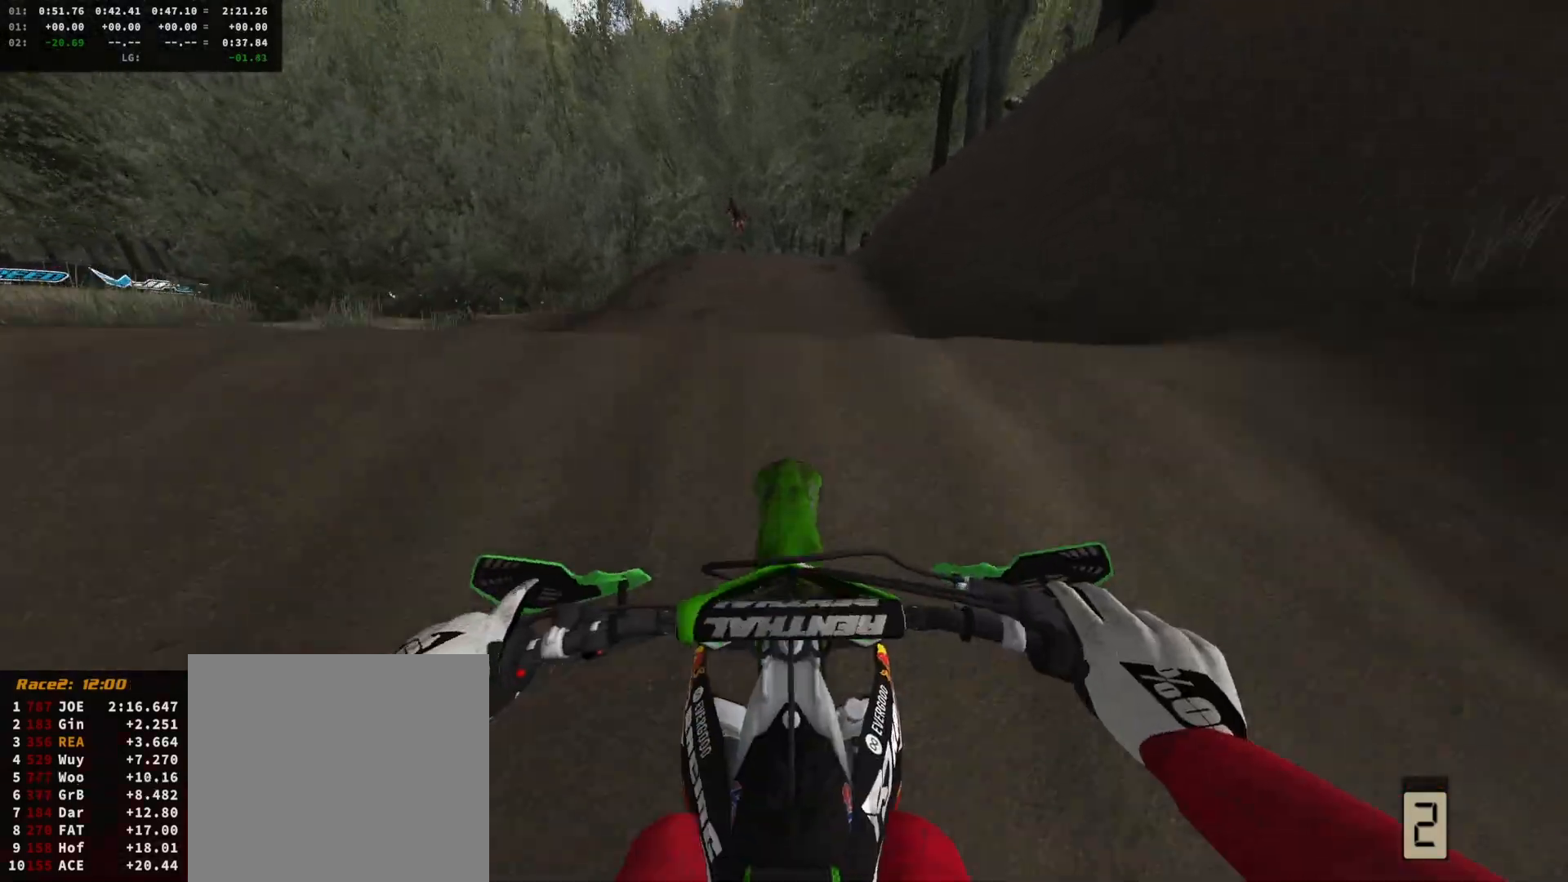
{"buttons": ["L2"], "left_stick": "up", "right_stick": "center", "events": [[33, "left_stick", "left"], [100, "right_stick", "center"], [167, "R2", "up"], [167, "left_stick", "center"], [233, "DPAD_DOWN", "down"], [333, "right_stick", "up"], [367, "DPAD_DOWN", "up"], [367, "R2", "down"], [467, "L2", "down"], [467, "R2", "up"], [467, "left_stick", "up"], [467, "right_stick", "center"]]}
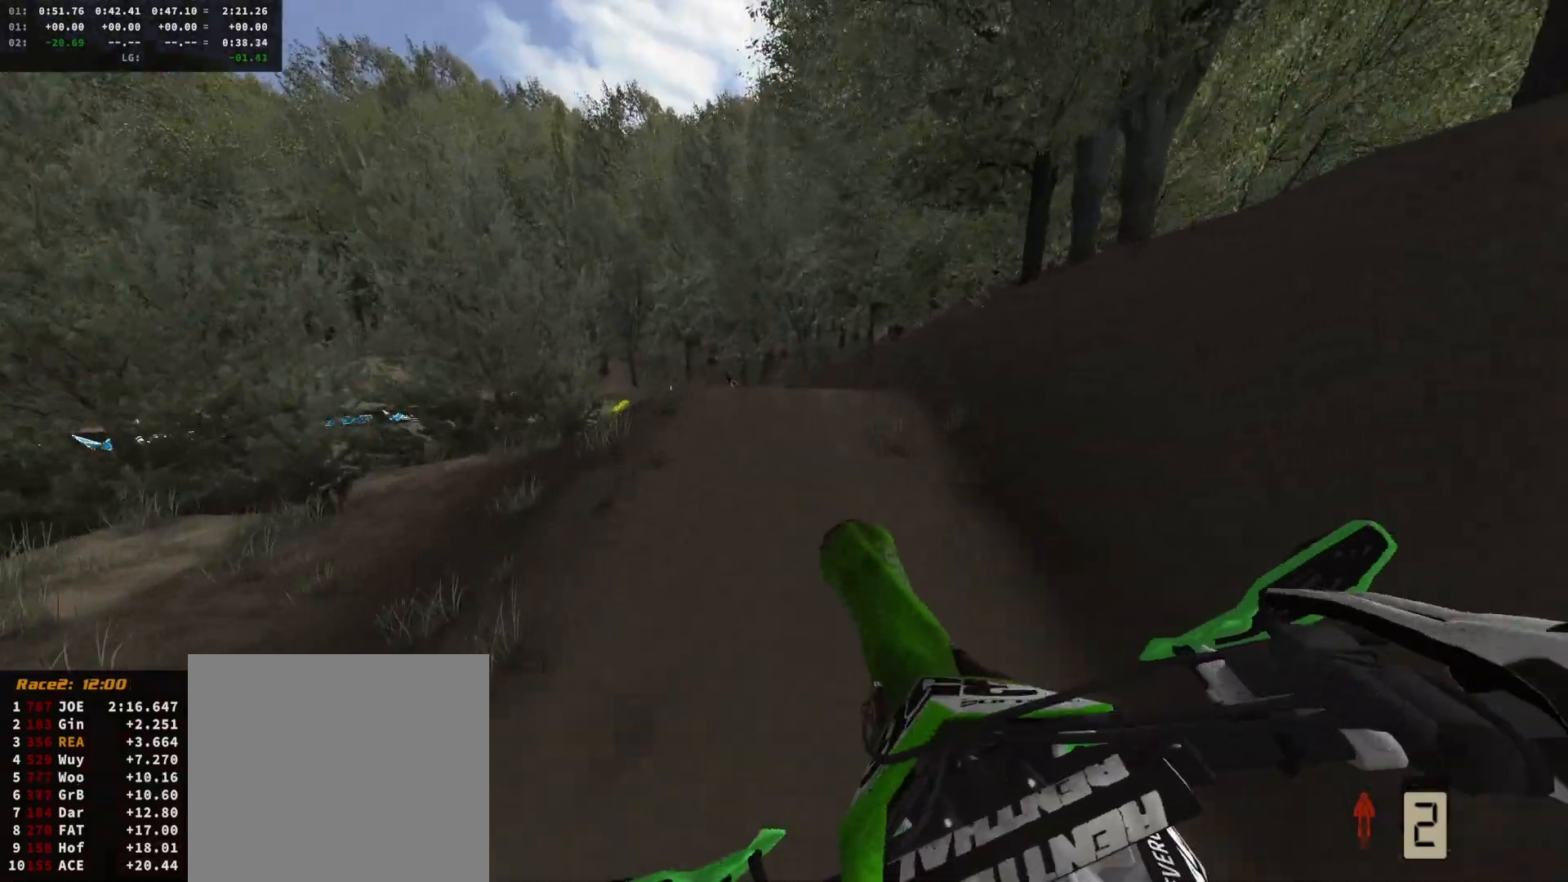
{"buttons": ["R2"], "left_stick": "up-right", "right_stick": "center", "events": [[133, "L2", "up"], [333, "left_stick", "up-right"], [467, "R2", "down"]]}
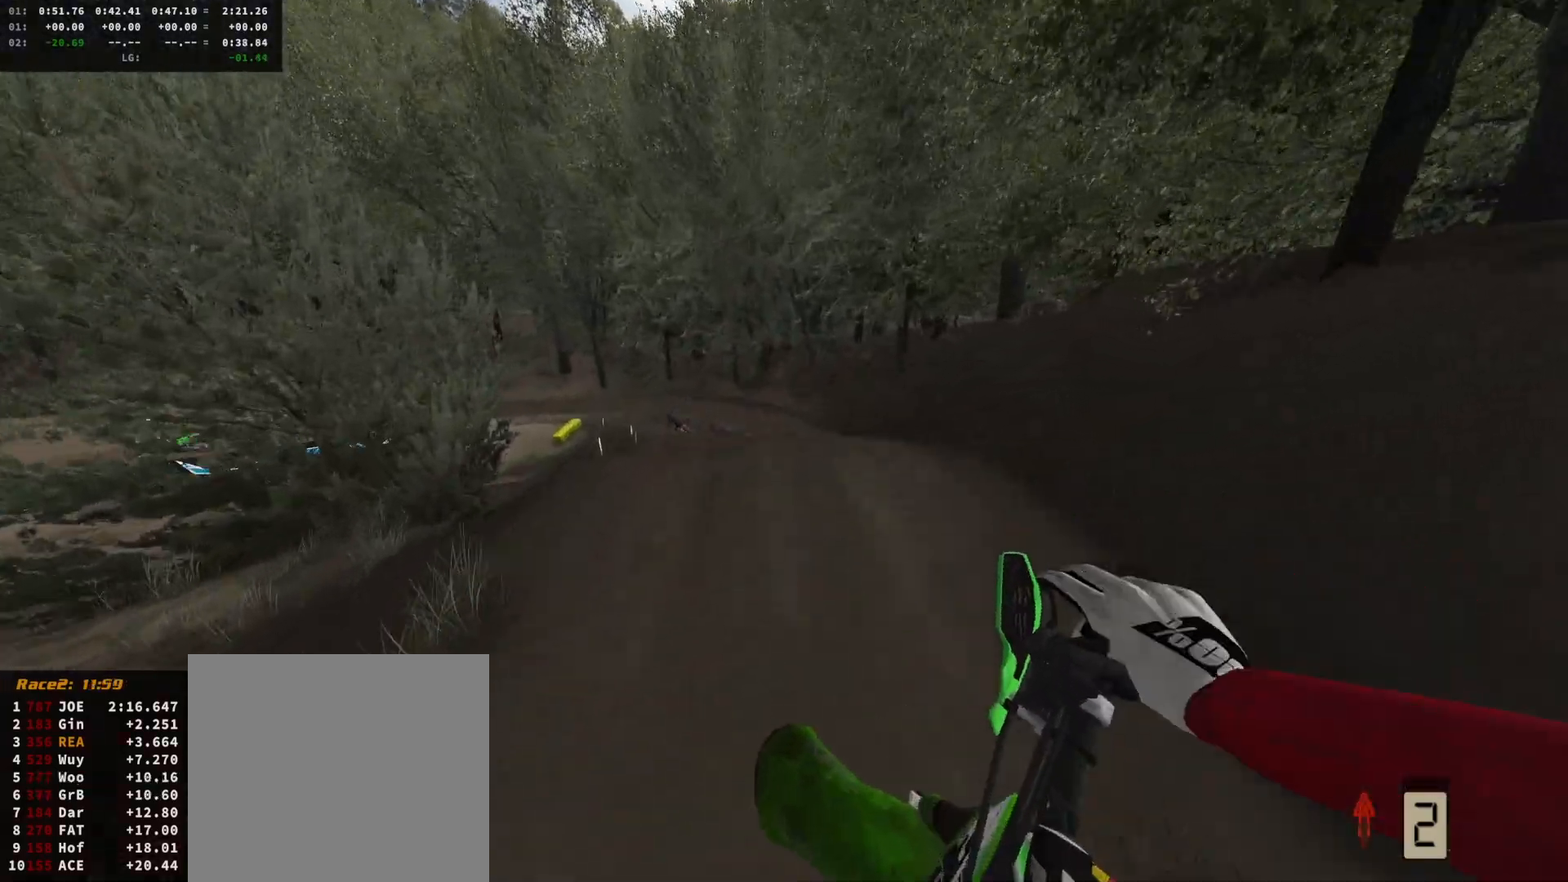
{"buttons": ["R2"], "left_stick": "up-left", "right_stick": "center", "events": [[100, "R2", "up"], [300, "left_stick", "up"], [433, "left_stick", "up-left"], [467, "R2", "down"]]}
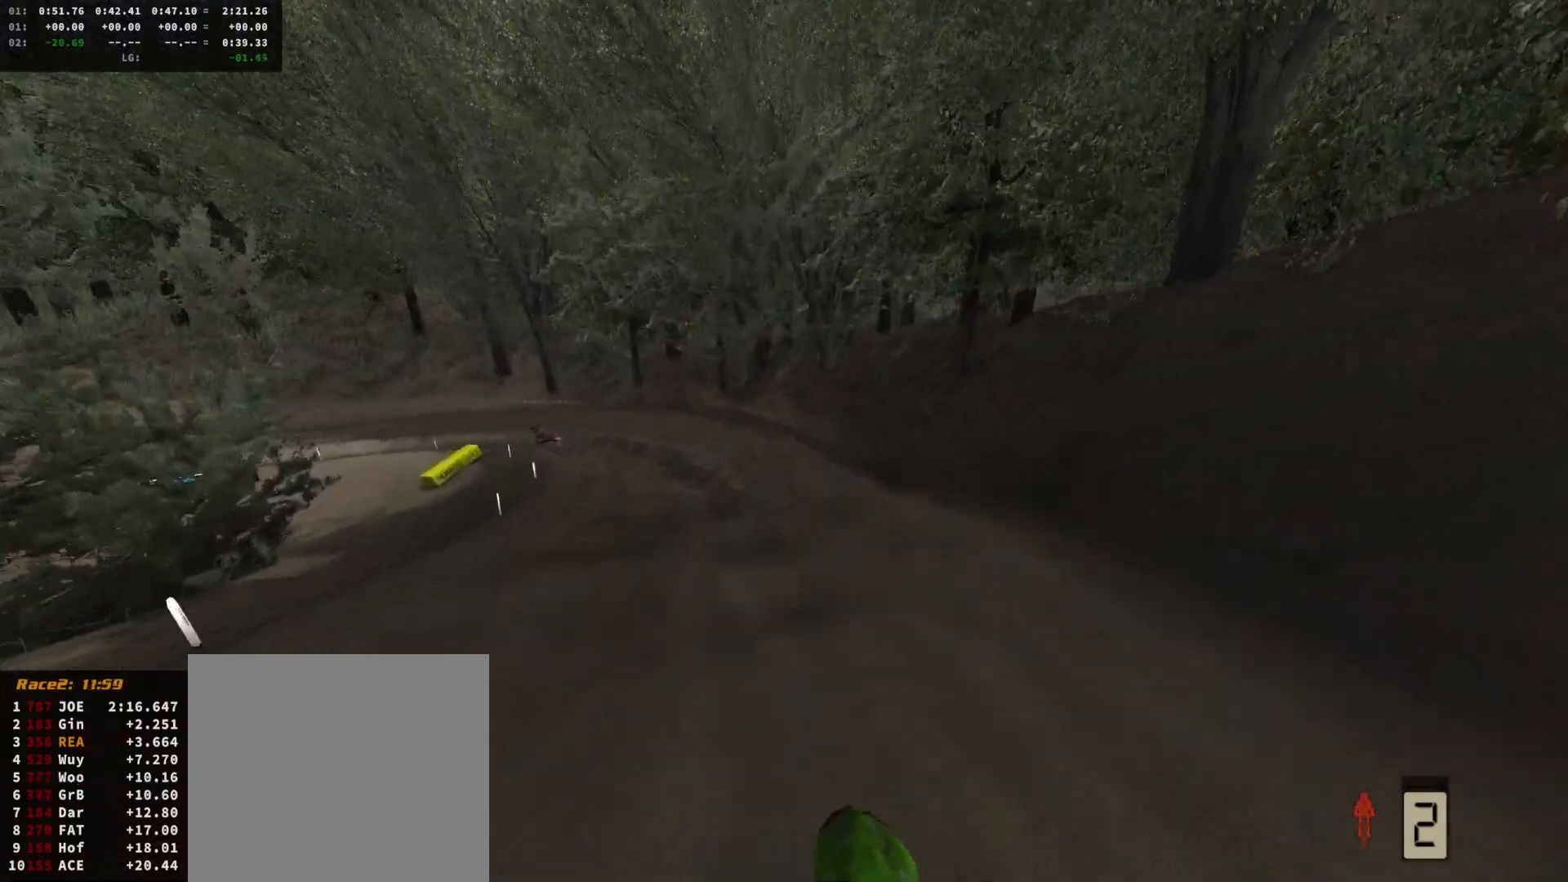
{"buttons": ["R2"], "left_stick": "center", "right_stick": "center", "events": [[67, "DPAD_DOWN", "down"], [67, "left_stick", "center"], [200, "DPAD_DOWN", "up"], [267, "left_stick", "left"], [433, "left_stick", "center"]]}
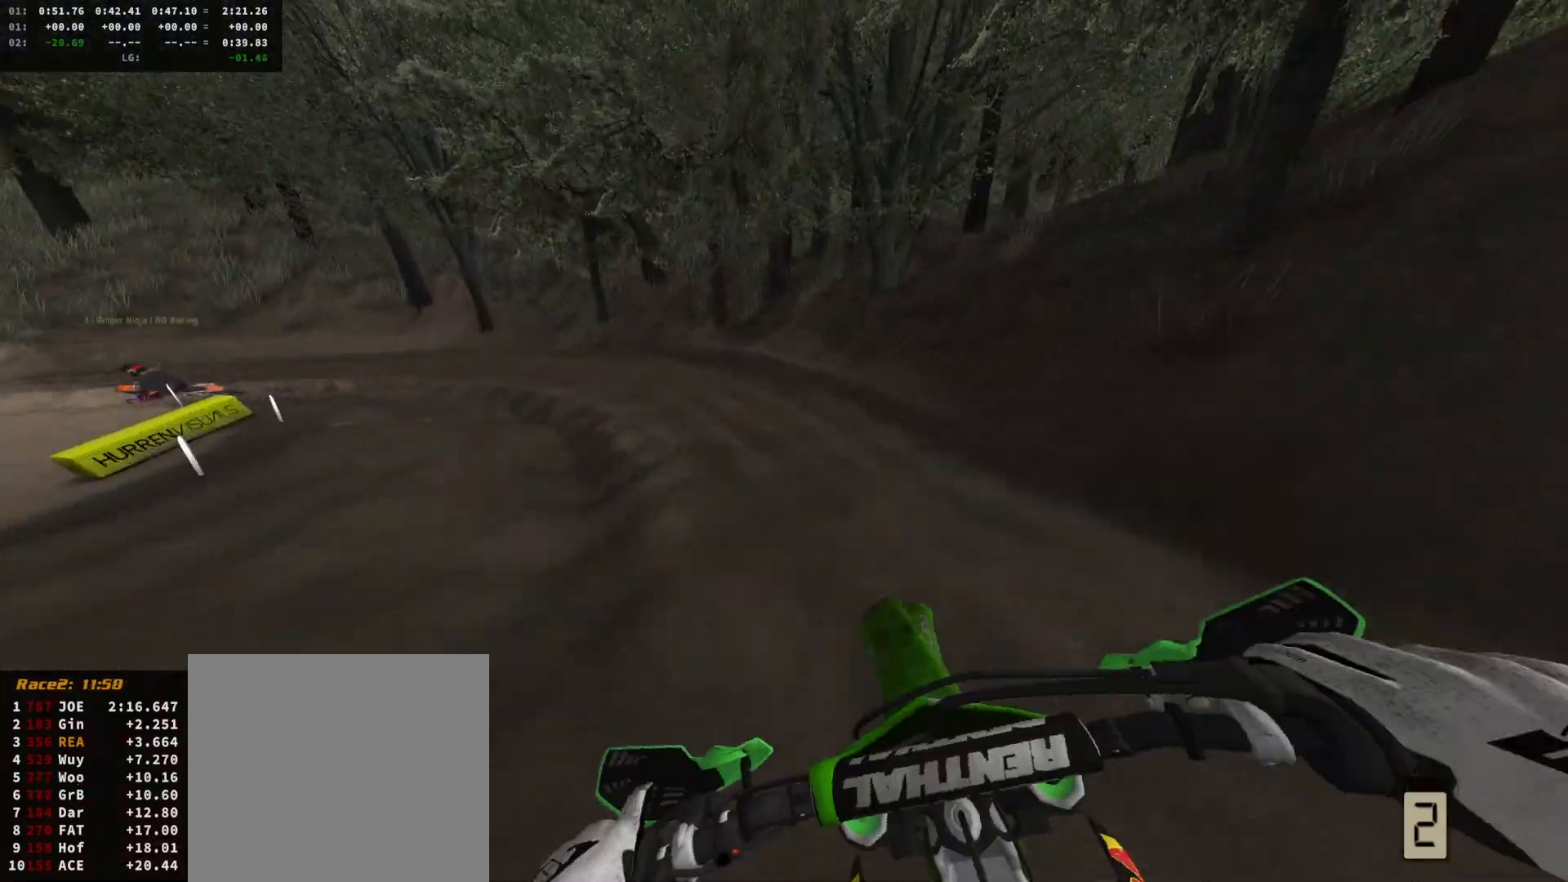
{"buttons": [], "left_stick": "center", "right_stick": "center", "events": [[167, "left_stick", "left"], [300, "left_stick", "center"], [400, "left_stick", "left"], [467, "R2", "up"], [500, "left_stick", "center"]]}
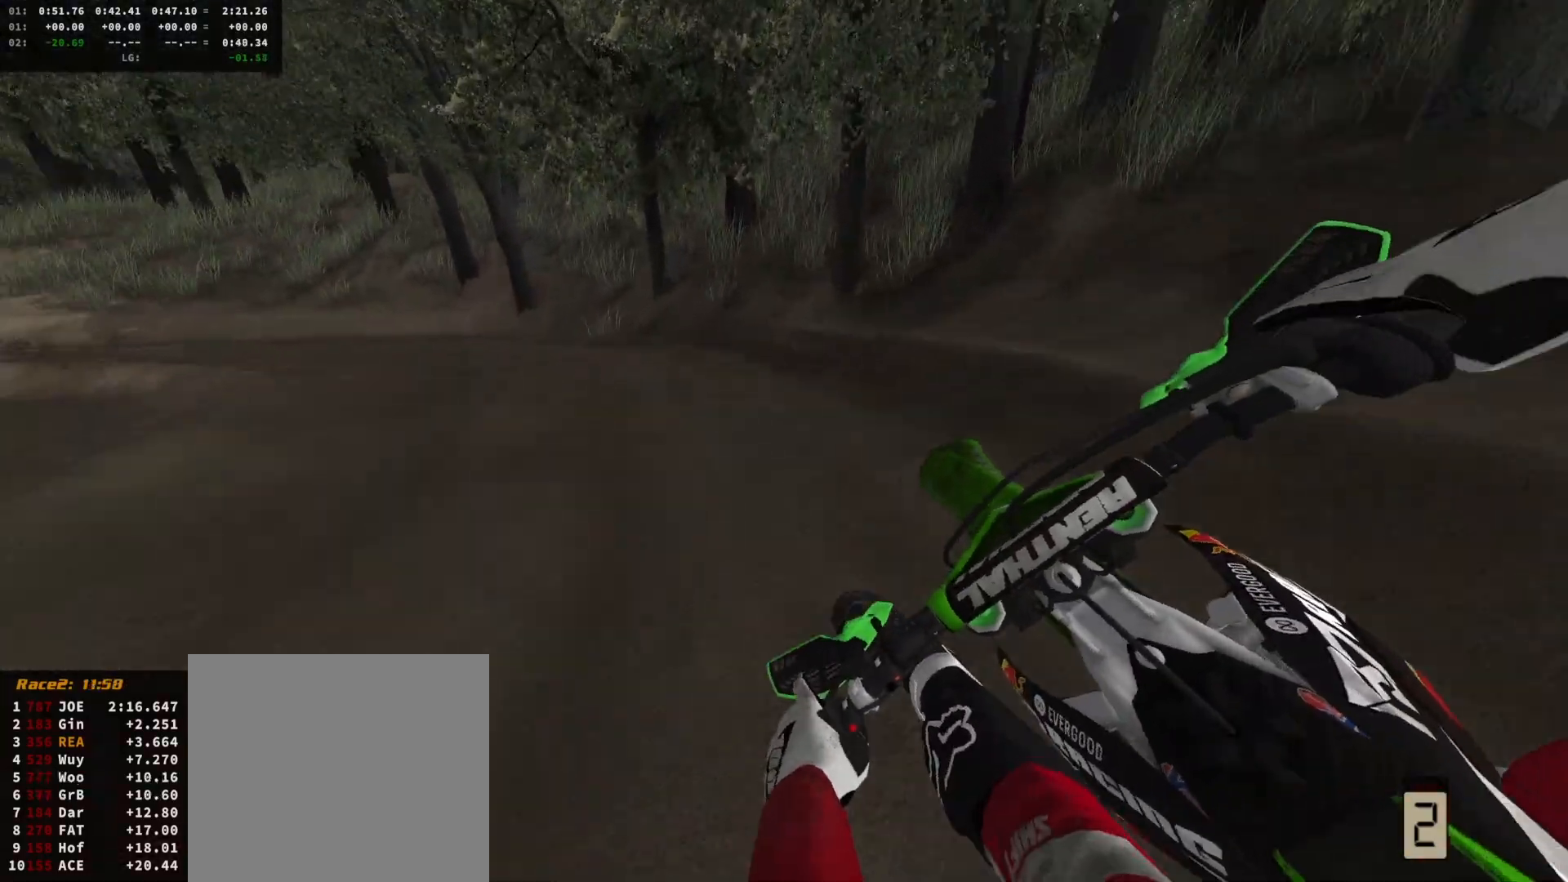
{"buttons": ["R2"], "left_stick": "center", "right_stick": "center", "events": [[100, "R2", "down"], [100, "left_stick", "left"], [233, "R2", "up"], [233, "left_stick", "center"], [333, "left_stick", "left"], [400, "R2", "down"], [467, "left_stick", "center"]]}
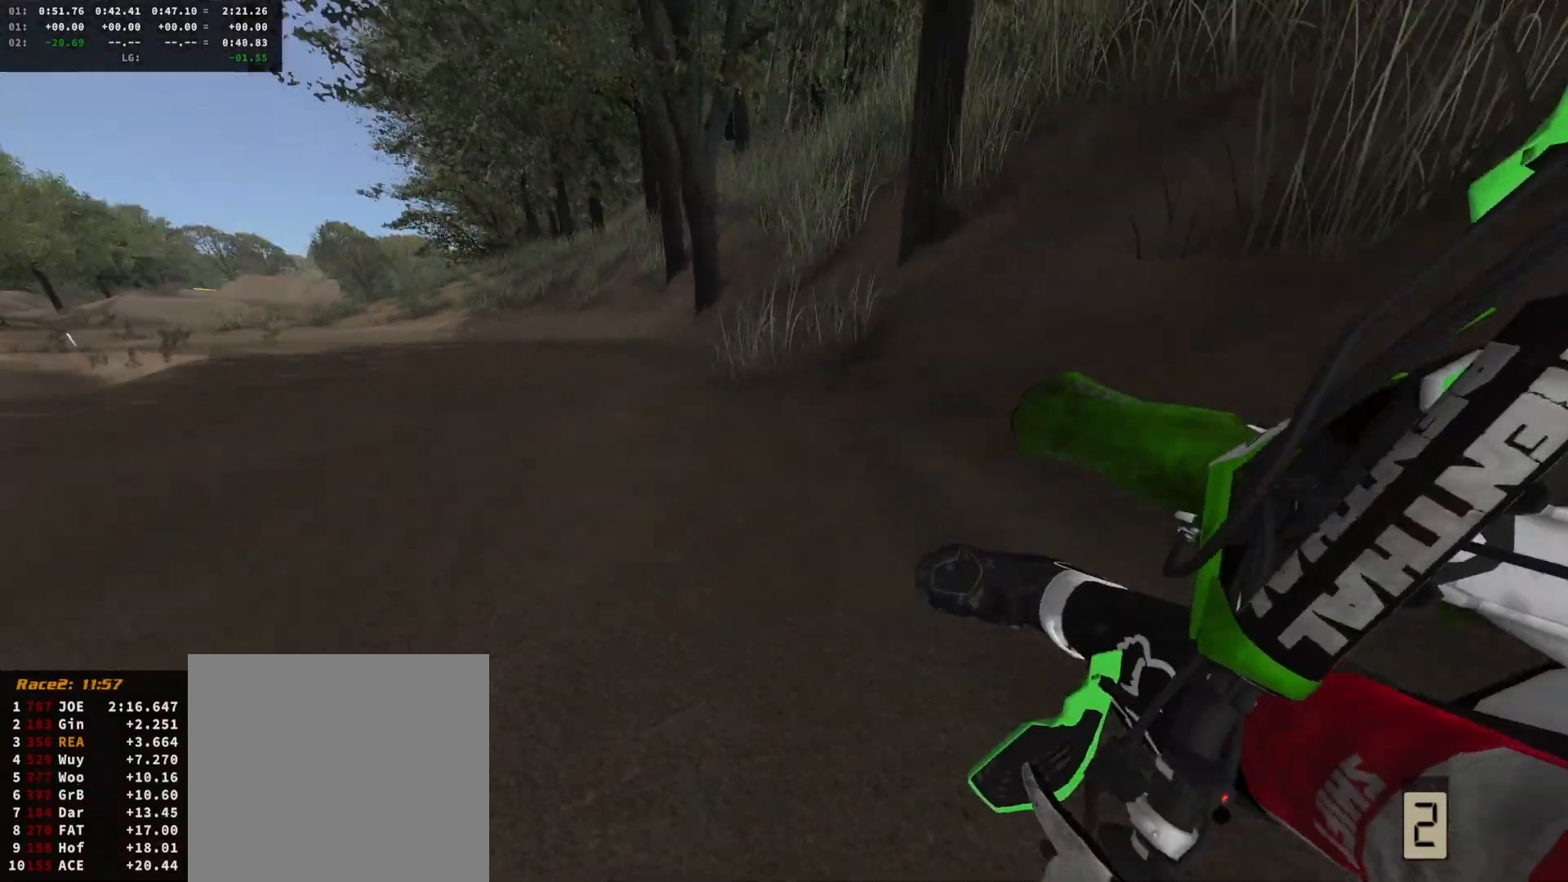
{"buttons": ["R2"], "left_stick": "center", "right_stick": "center", "events": [[167, "left_stick", "right"], [267, "left_stick", "center"]]}
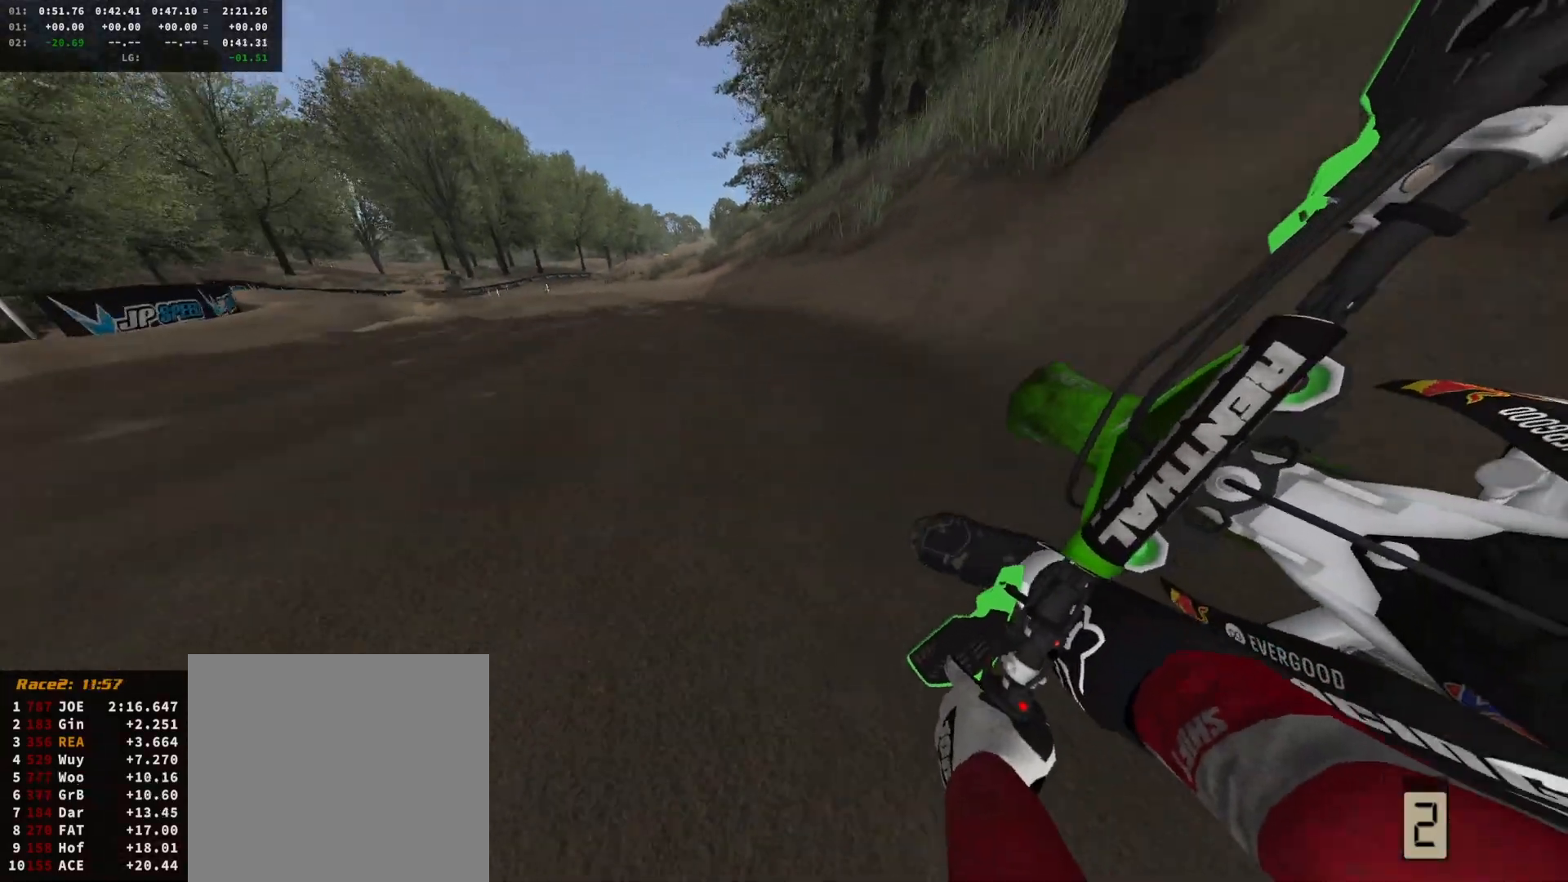
{"buttons": ["R2"], "left_stick": "left", "right_stick": "center", "events": [[33, "left_stick", "left"], [100, "left_stick", "center"], [433, "left_stick", "left"]]}
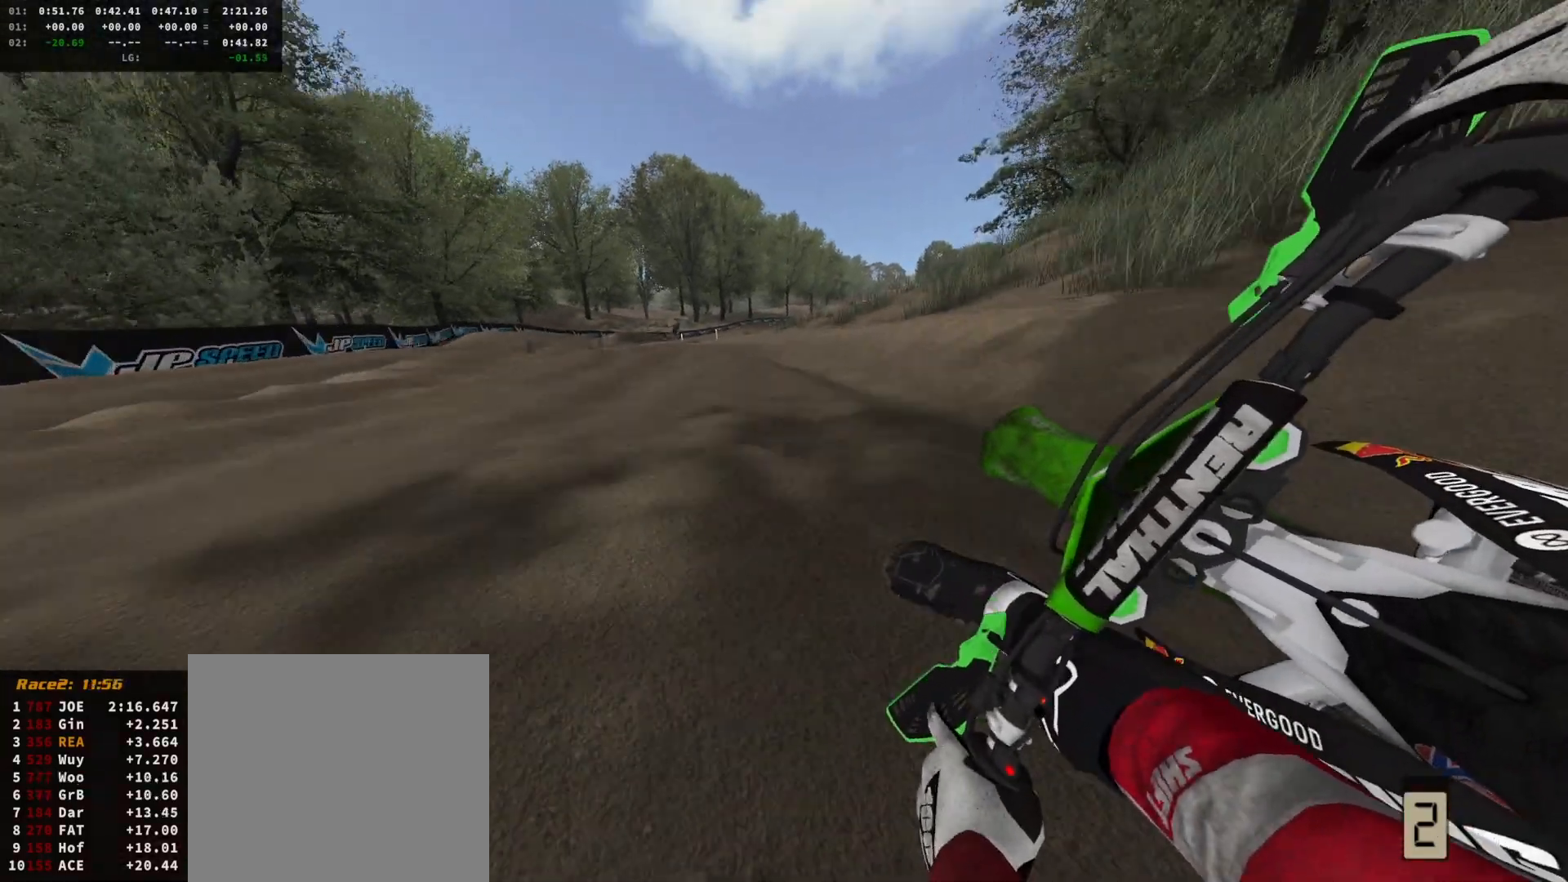
{"buttons": [], "left_stick": "right", "right_stick": "center", "events": [[33, "left_stick", "center"], [300, "left_stick", "right"], [467, "R2", "up"]]}
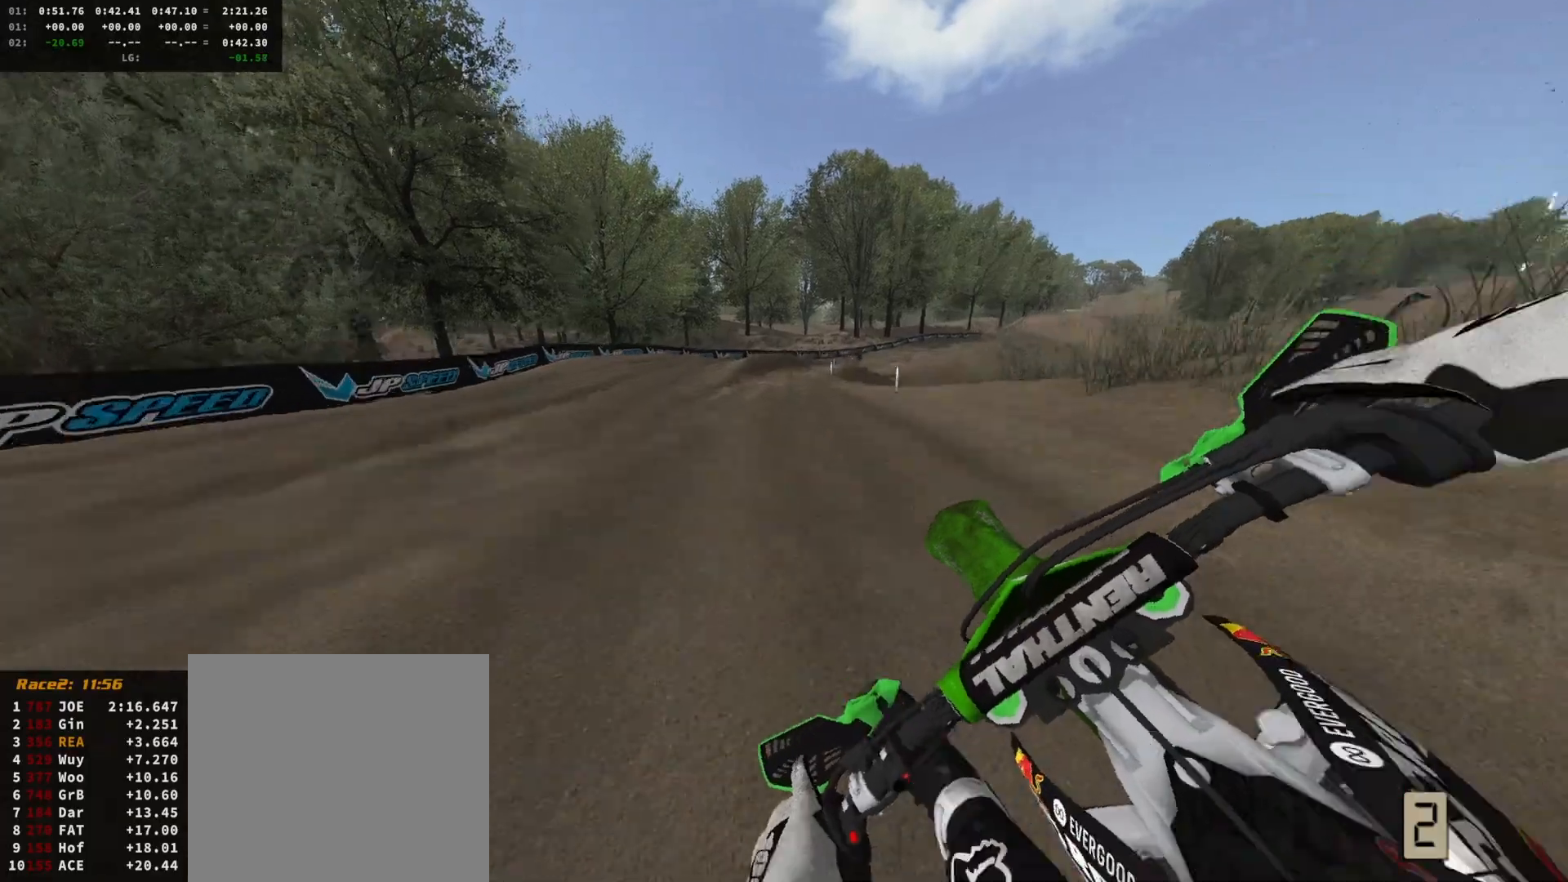
{"buttons": ["R2"], "left_stick": "right", "right_stick": "center", "events": [[167, "R2", "down"], [267, "R2", "up"], [400, "R2", "down"]]}
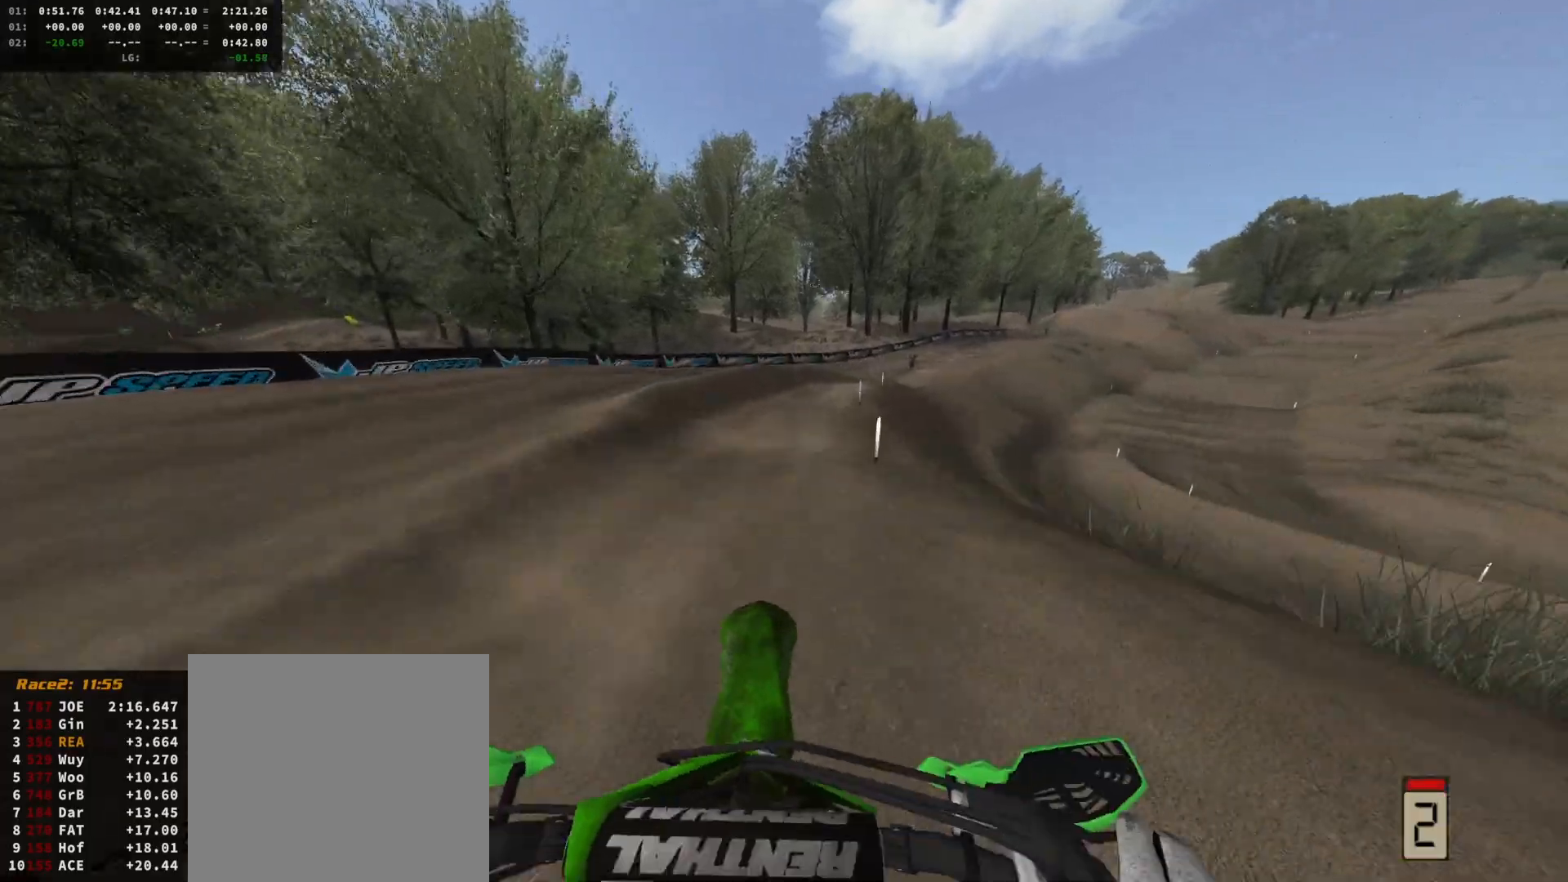
{"buttons": [], "left_stick": "right", "right_stick": "center", "events": [[33, "left_stick", "center"], [67, "R2", "up"], [100, "left_stick", "right"], [133, "R2", "down"], [233, "R2", "up"], [233, "left_stick", "center"], [300, "left_stick", "right"], [333, "R2", "down"], [467, "R2", "up"]]}
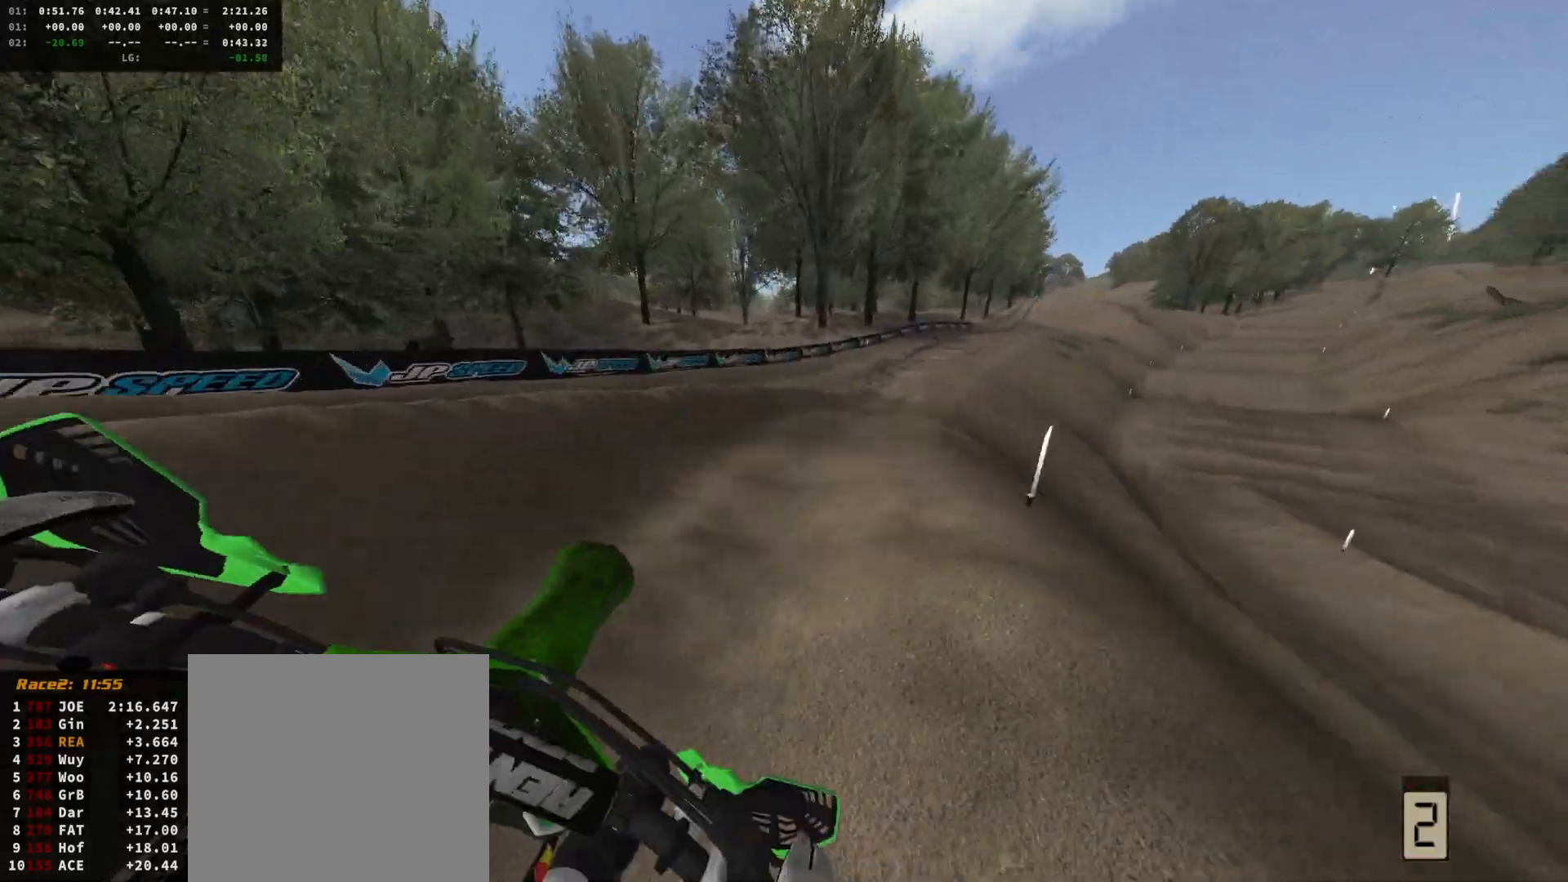
{"buttons": ["R2"], "left_stick": "center", "right_stick": "down-left", "events": [[67, "R2", "down"], [67, "left_stick", "center"], [233, "right_stick", "down-left"]]}
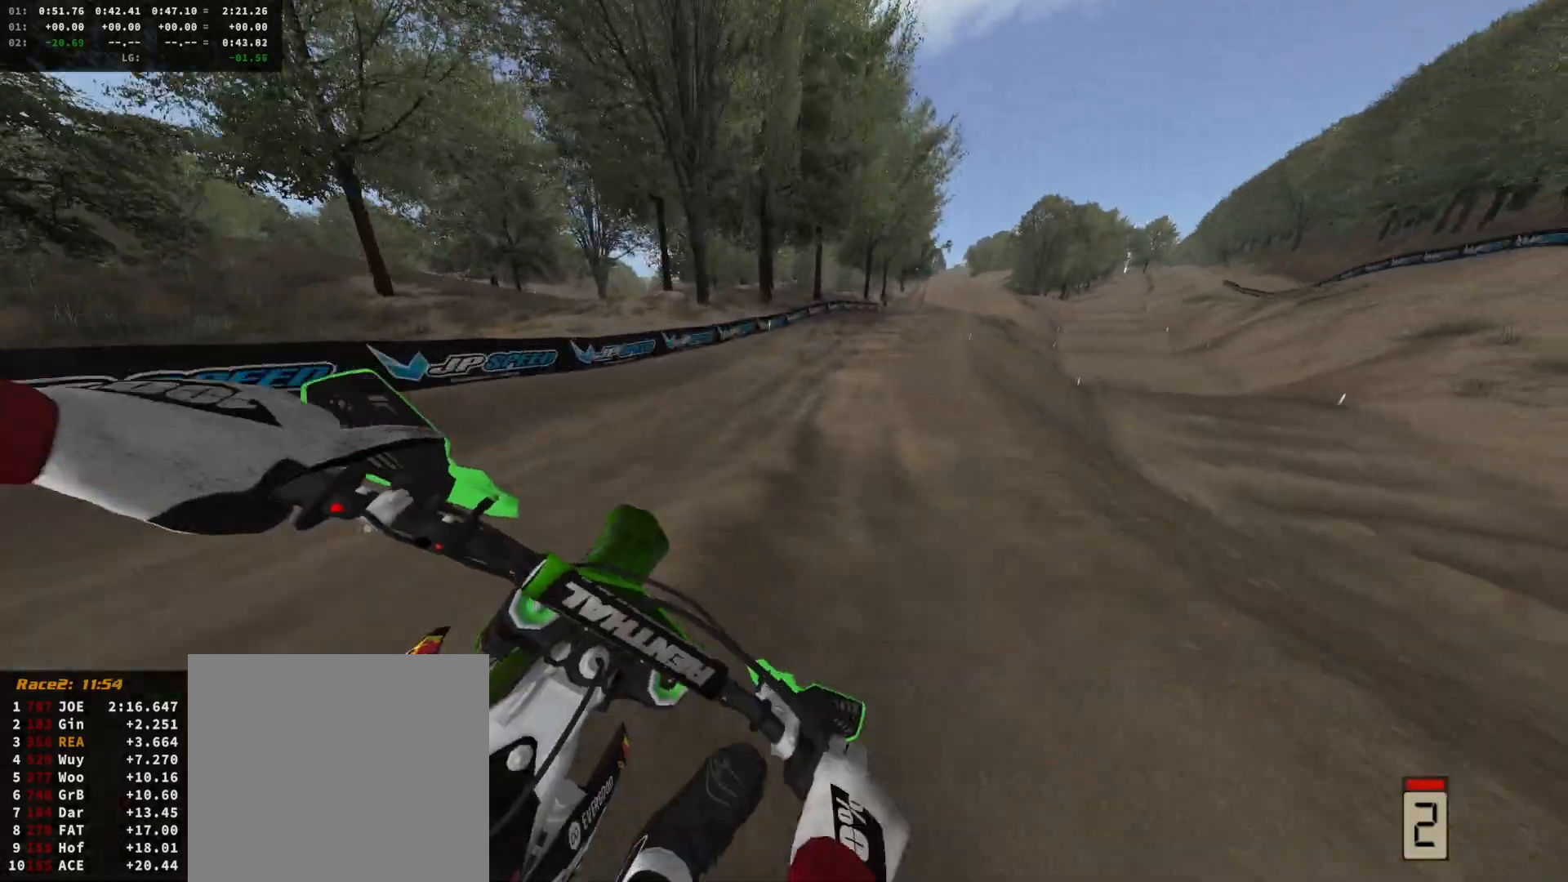
{"buttons": ["R2"], "left_stick": "right", "right_stick": "center", "events": [[100, "left_stick", "left"], [133, "right_stick", "center"], [200, "left_stick", "center"], [433, "left_stick", "right"]]}
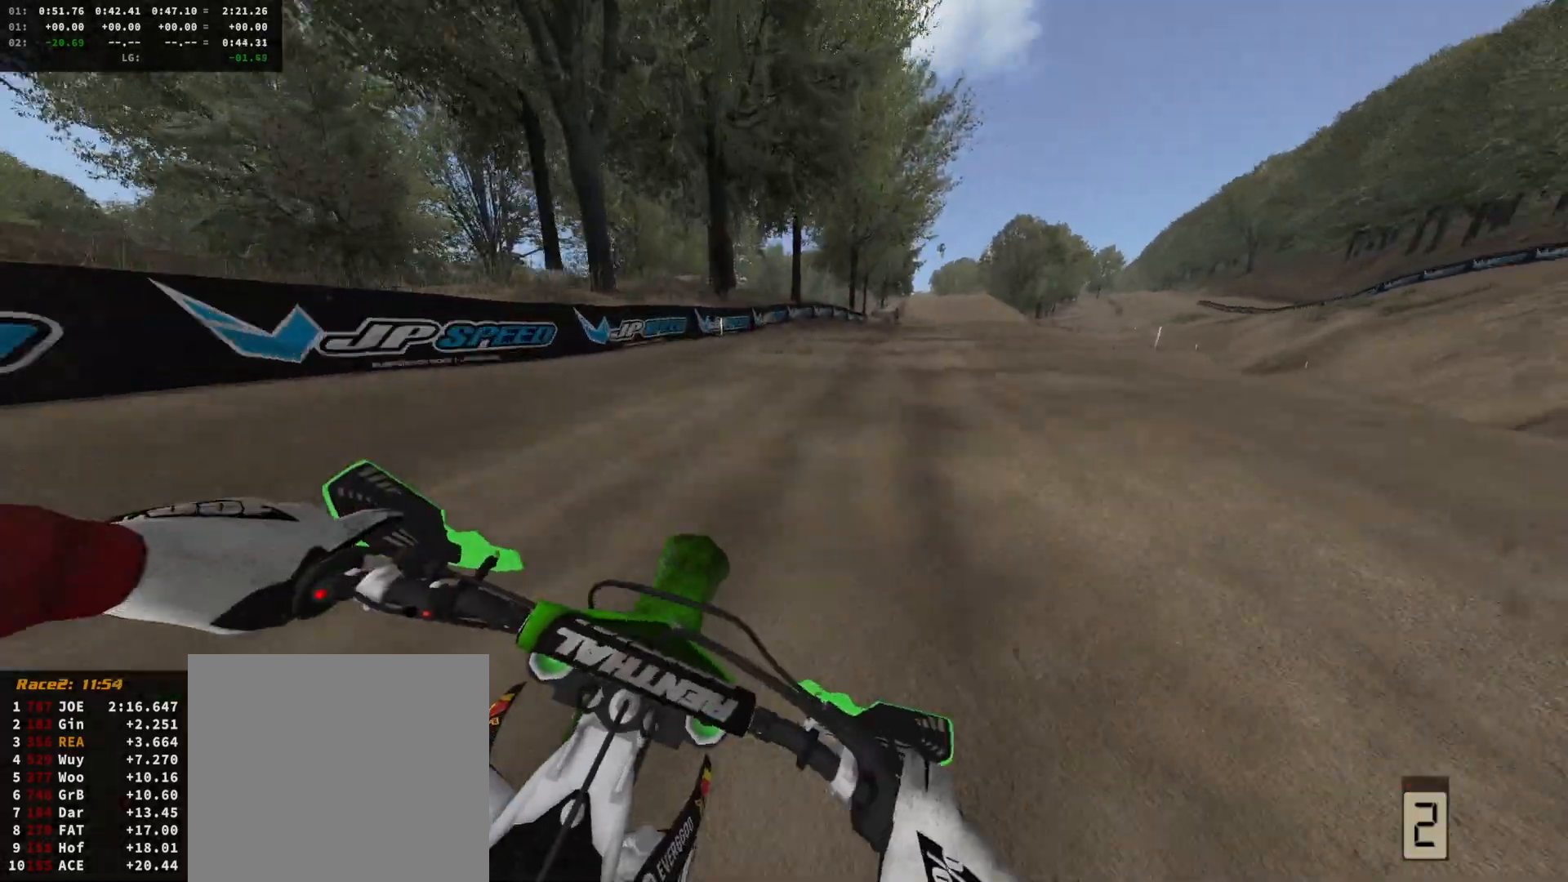
{"buttons": ["R2"], "left_stick": "right", "right_stick": "center", "events": [[33, "left_stick", "center"], [233, "L1", "down"], [233, "X", "down"], [233, "left_stick", "right"], [300, "X", "up"], [333, "L1", "up"], [367, "left_stick", "center"], [467, "left_stick", "right"]]}
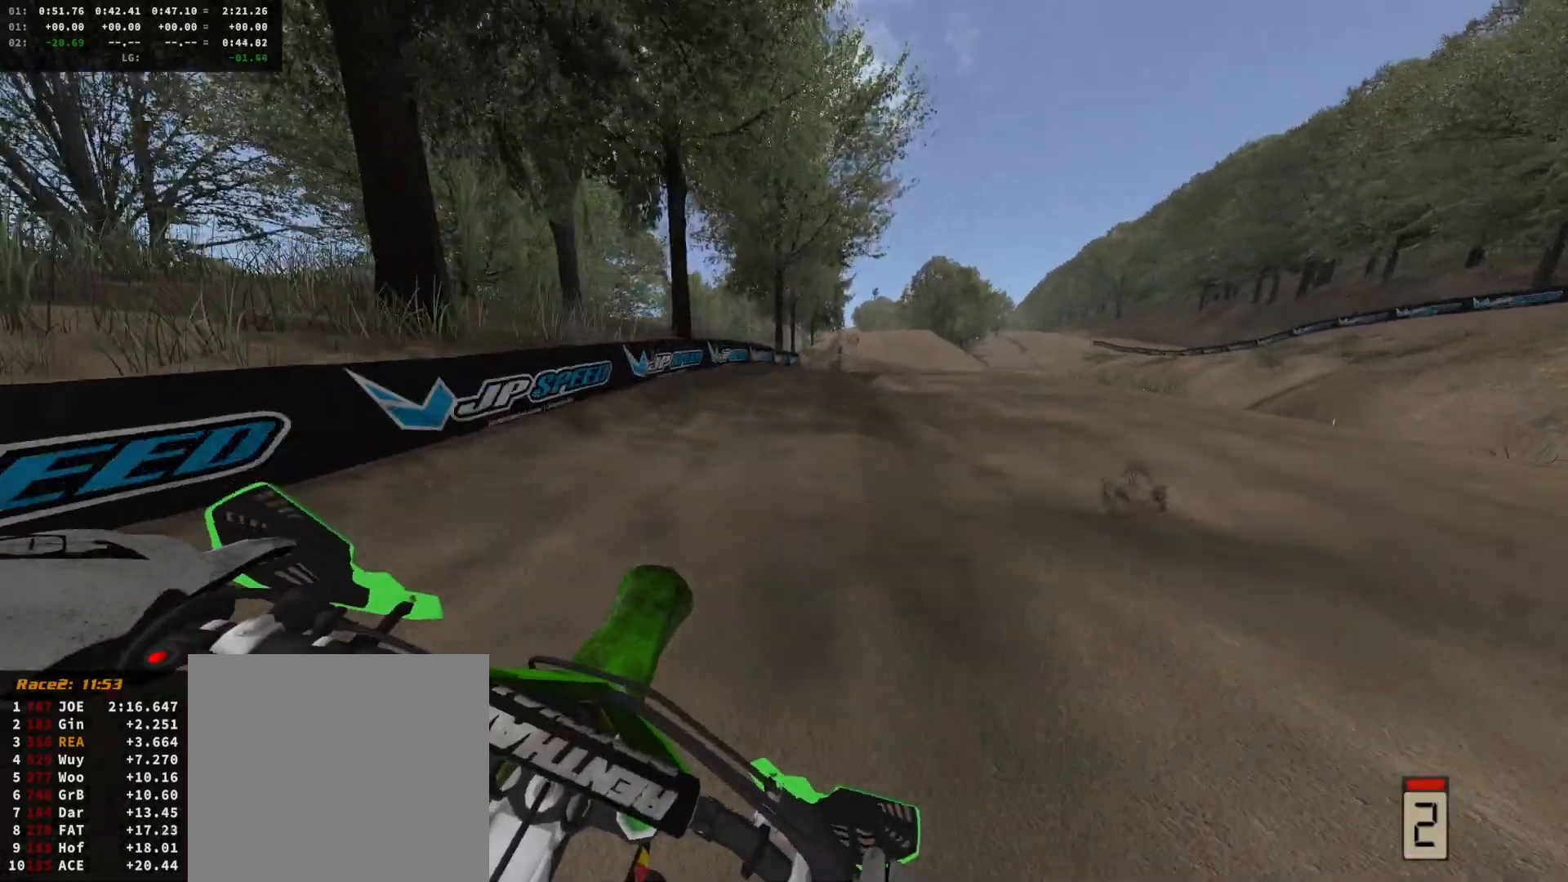
{"buttons": ["R2"], "left_stick": "up-right", "right_stick": "center", "events": [[33, "left_stick", "center"], [133, "right_stick", "up"], [433, "right_stick", "center"], [467, "left_stick", "up-right"]]}
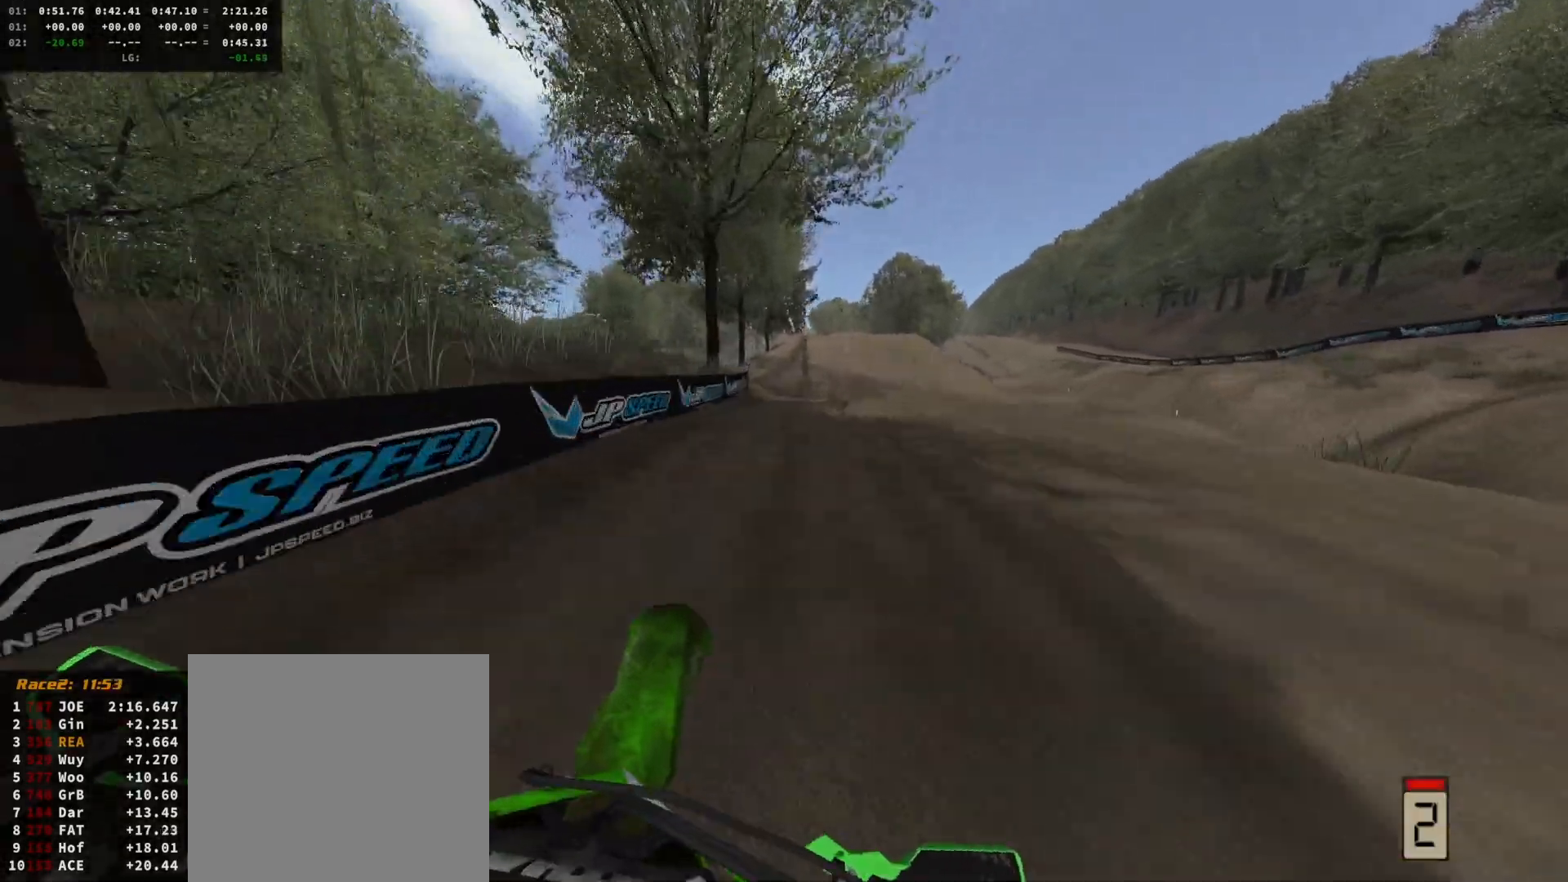
{"buttons": ["R2"], "left_stick": "center", "right_stick": "center", "events": [[167, "L1", "down"], [233, "left_stick", "center"], [267, "L1", "up"], [267, "X", "down"], [333, "X", "up"]]}
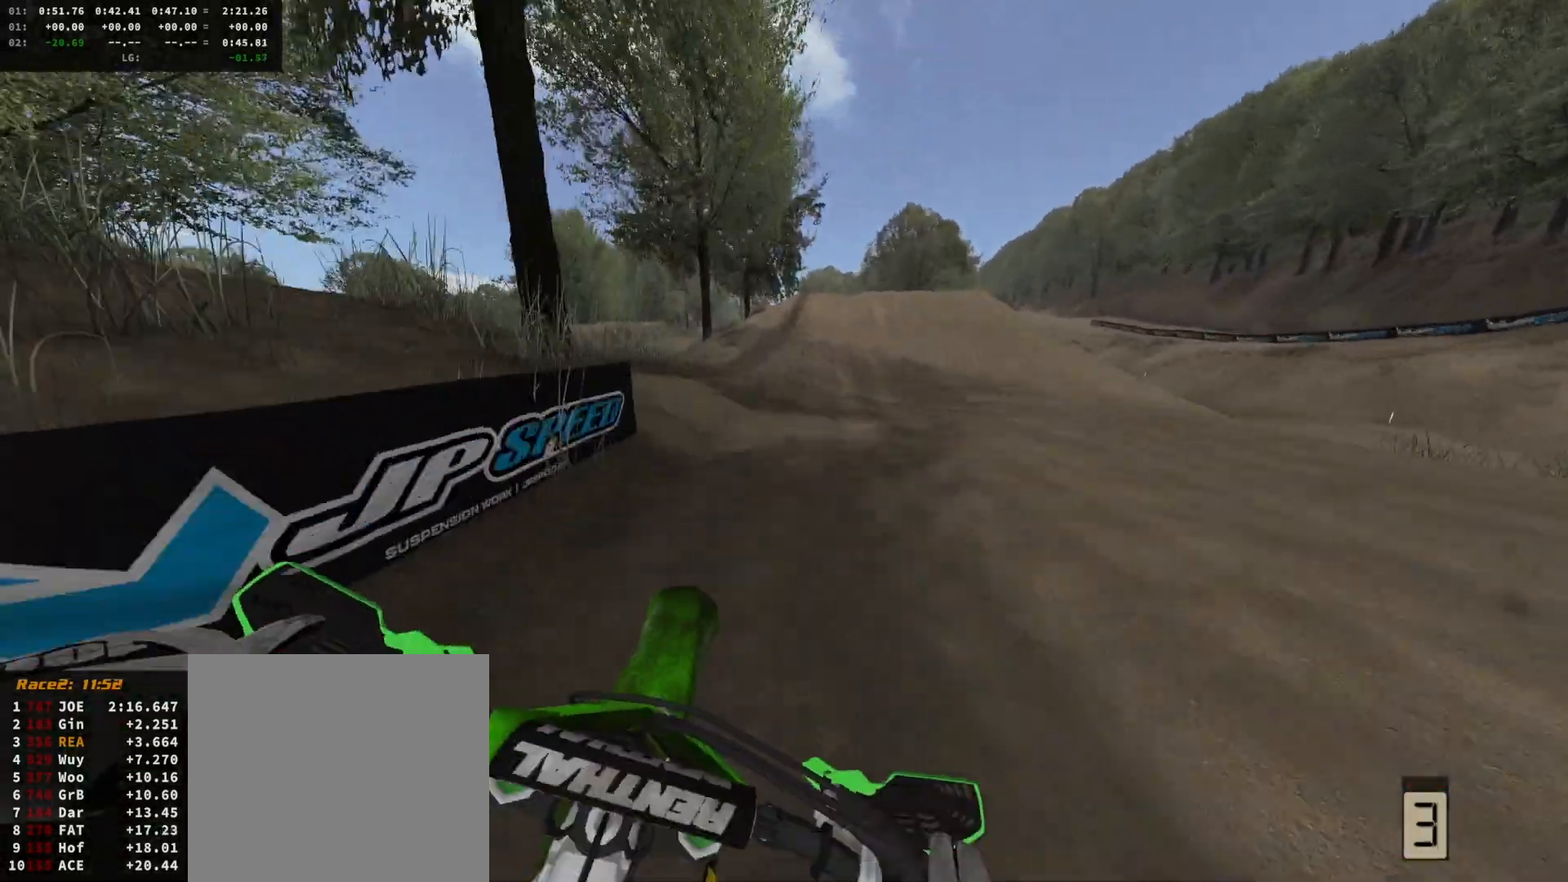
{"buttons": ["R2"], "left_stick": "center", "right_stick": "center", "events": [[267, "left_stick", "left"], [367, "left_stick", "center"]]}
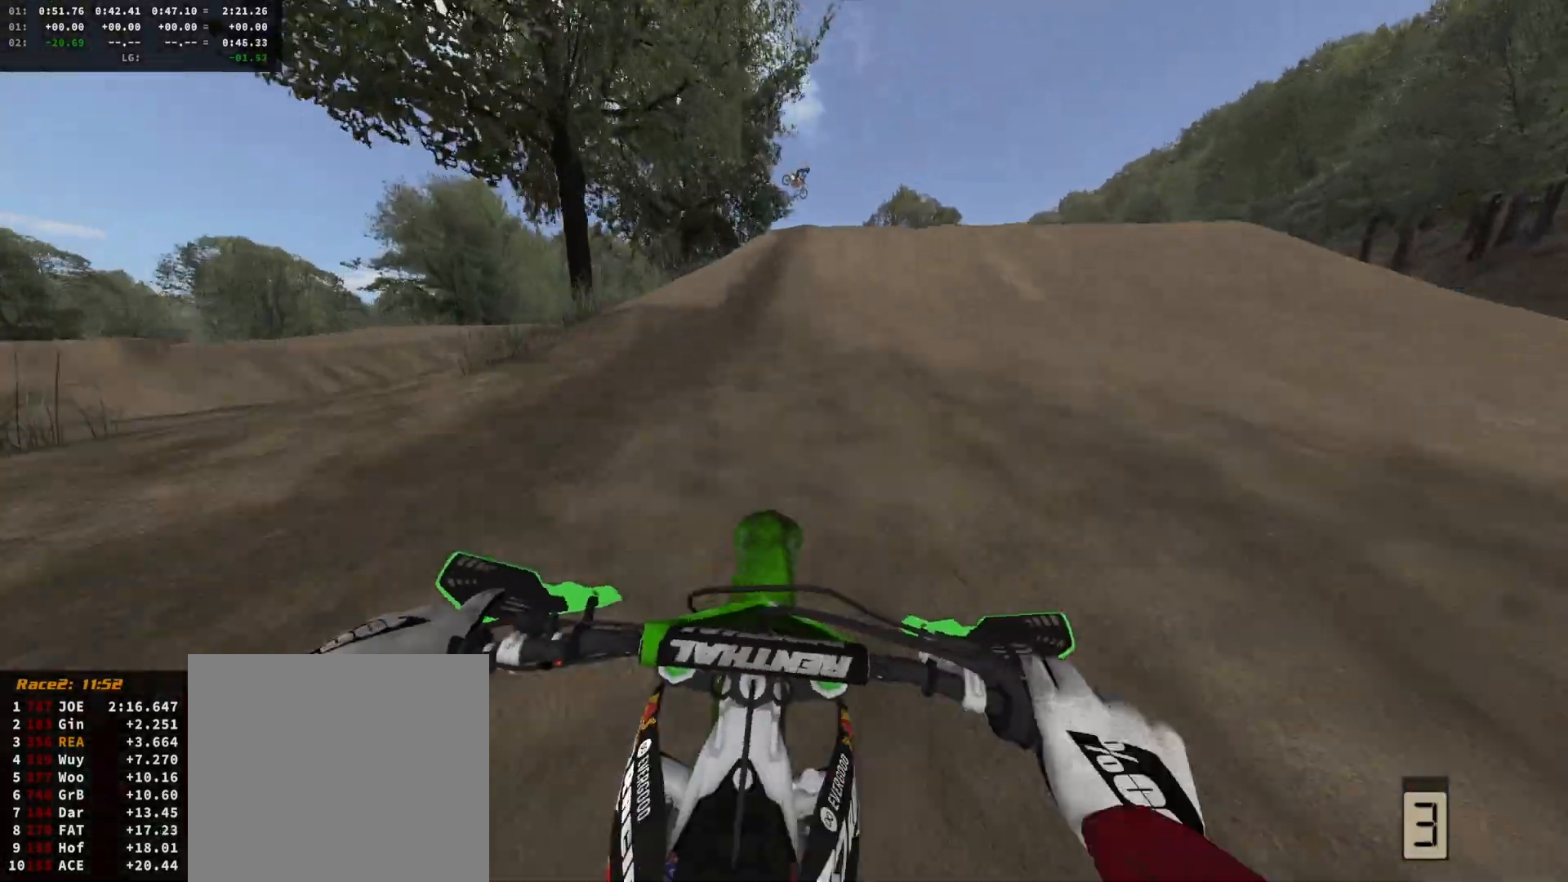
{"buttons": ["R2"], "left_stick": "up-right", "right_stick": "down-left", "events": [[133, "left_stick", "right"], [200, "R2", "up"], [200, "right_stick", "down"], [433, "R2", "down"], [433, "right_stick", "down-left"], [467, "left_stick", "up-right"]]}
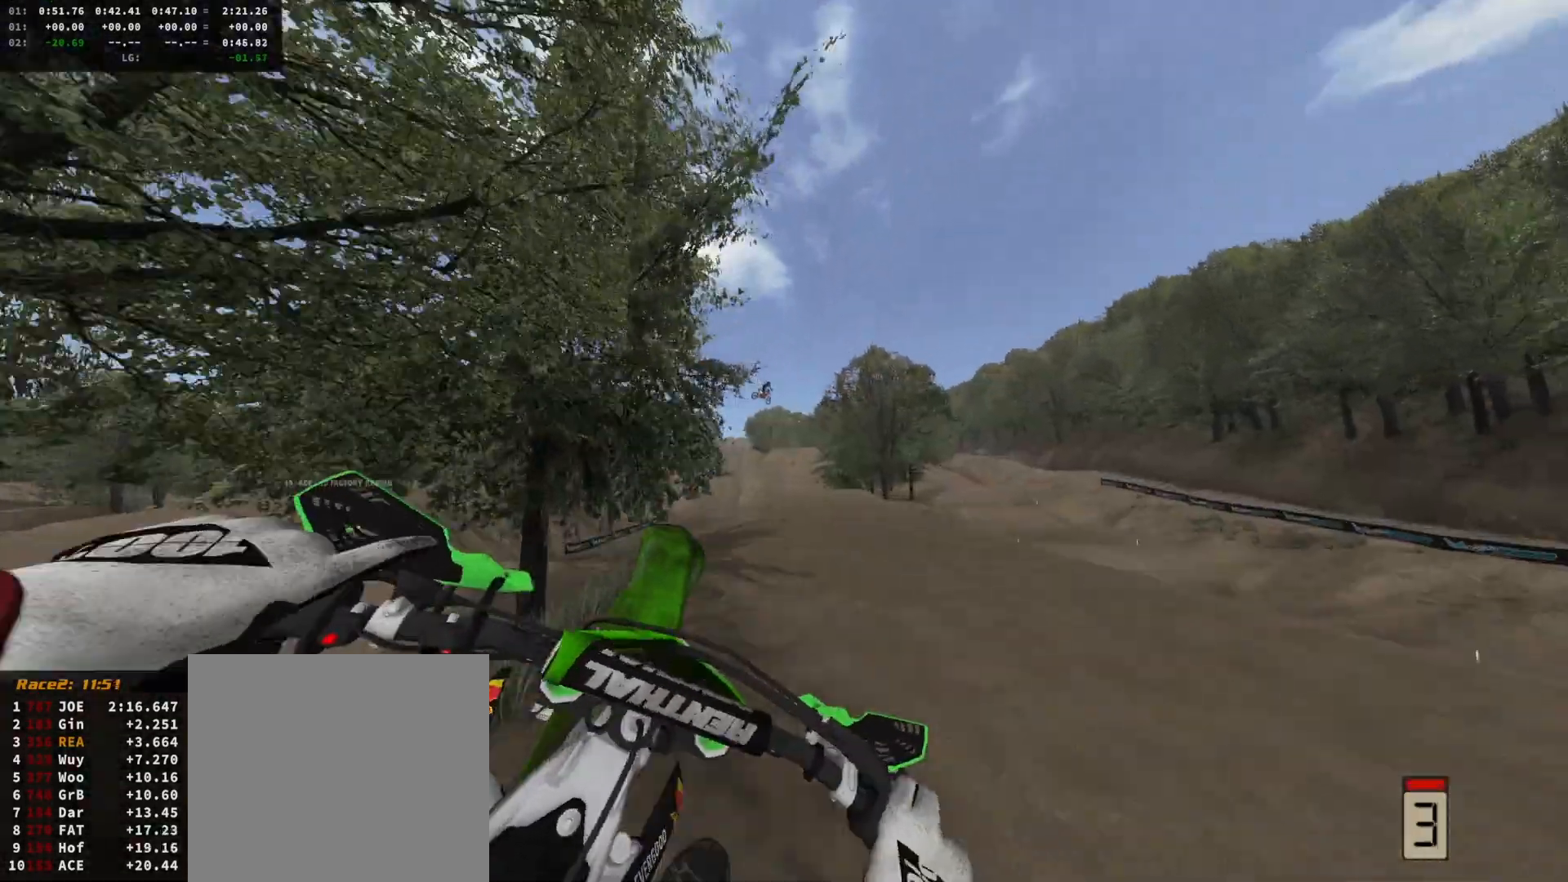
{"buttons": ["R2", "DPAD_DOWN"], "left_stick": "right", "right_stick": "center", "events": [[67, "left_stick", "center"], [100, "R2", "up"], [133, "right_stick", "center"], [233, "A", "down"], [300, "left_stick", "right"], [333, "A", "up"], [367, "R2", "down"], [400, "DPAD_DOWN", "down"]]}
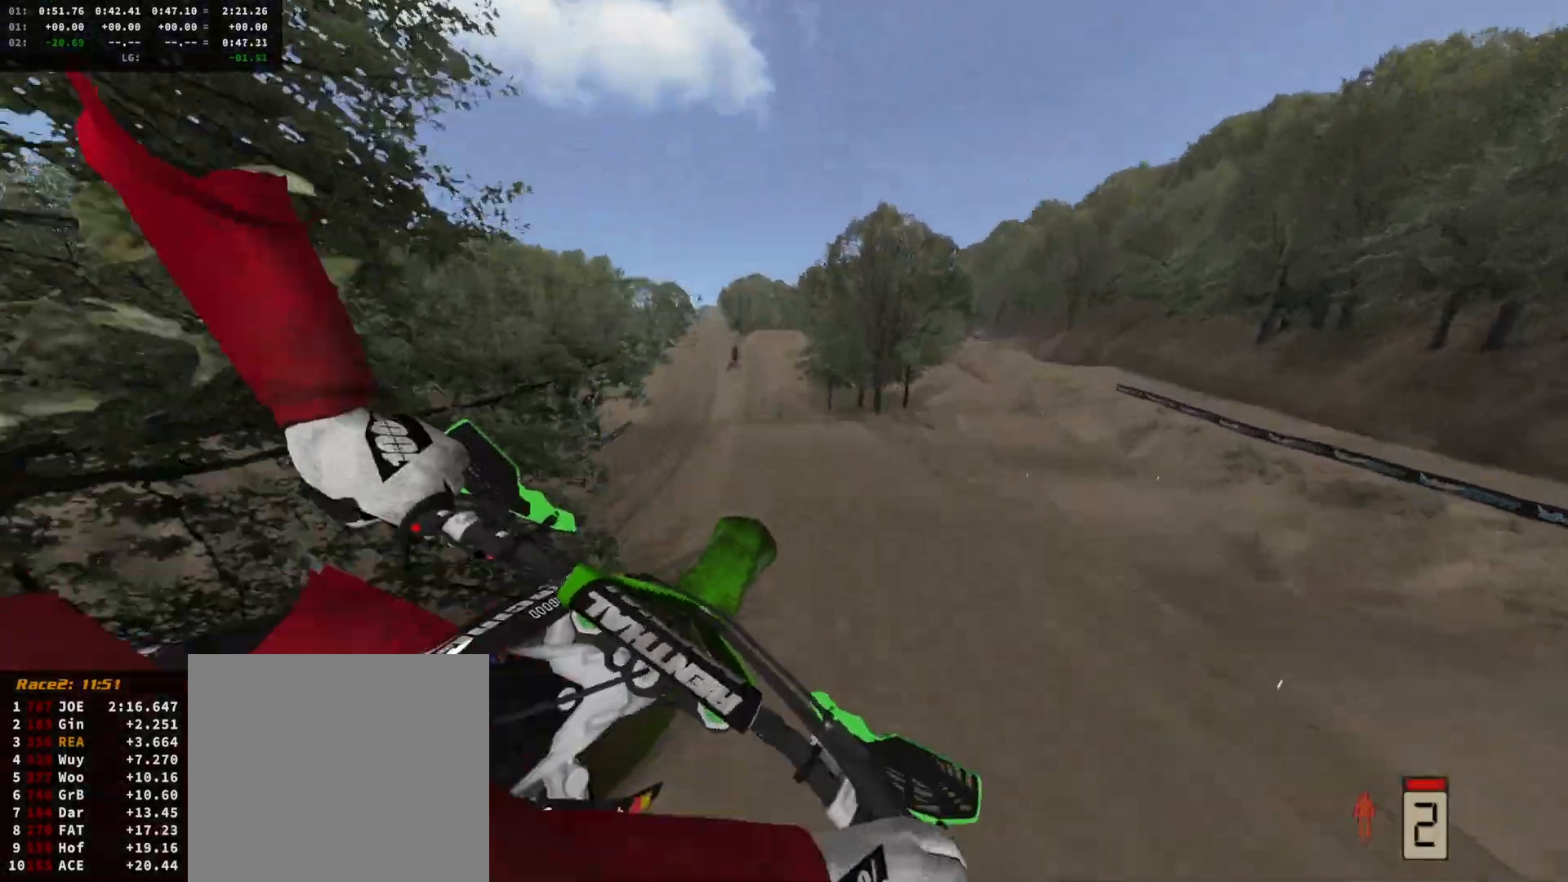
{"buttons": ["R2"], "left_stick": "center", "right_stick": "up-left", "events": [[33, "DPAD_DOWN", "up"], [200, "right_stick", "up-left"], [300, "left_stick", "center"]]}
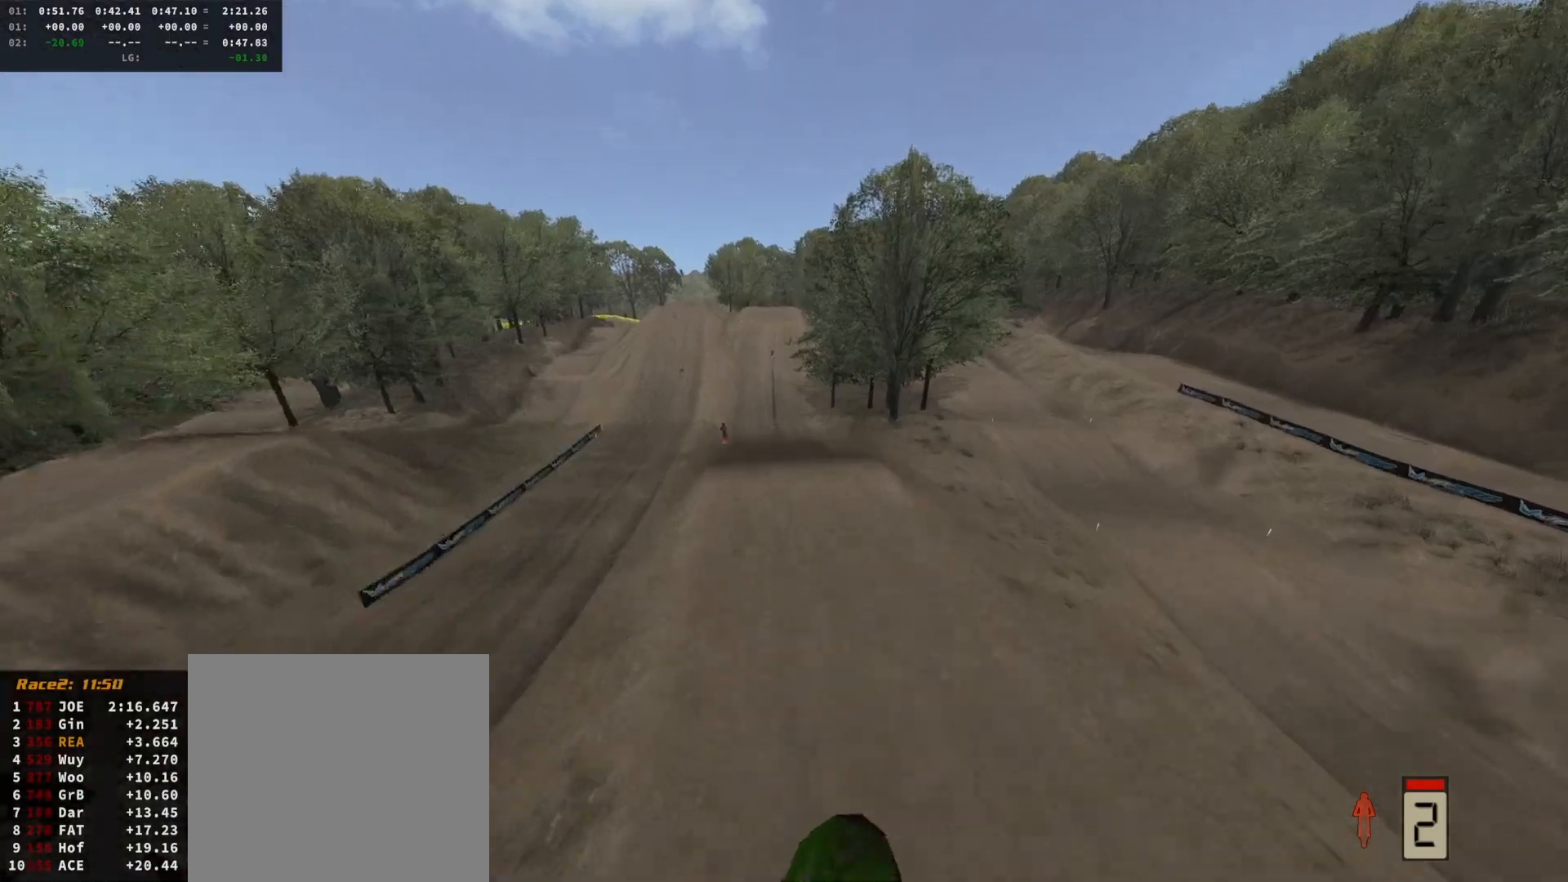
{"buttons": ["R2"], "left_stick": "left", "right_stick": "up", "events": [[200, "R2", "up"], [300, "R2", "down"], [333, "right_stick", "up"], [400, "left_stick", "left"]]}
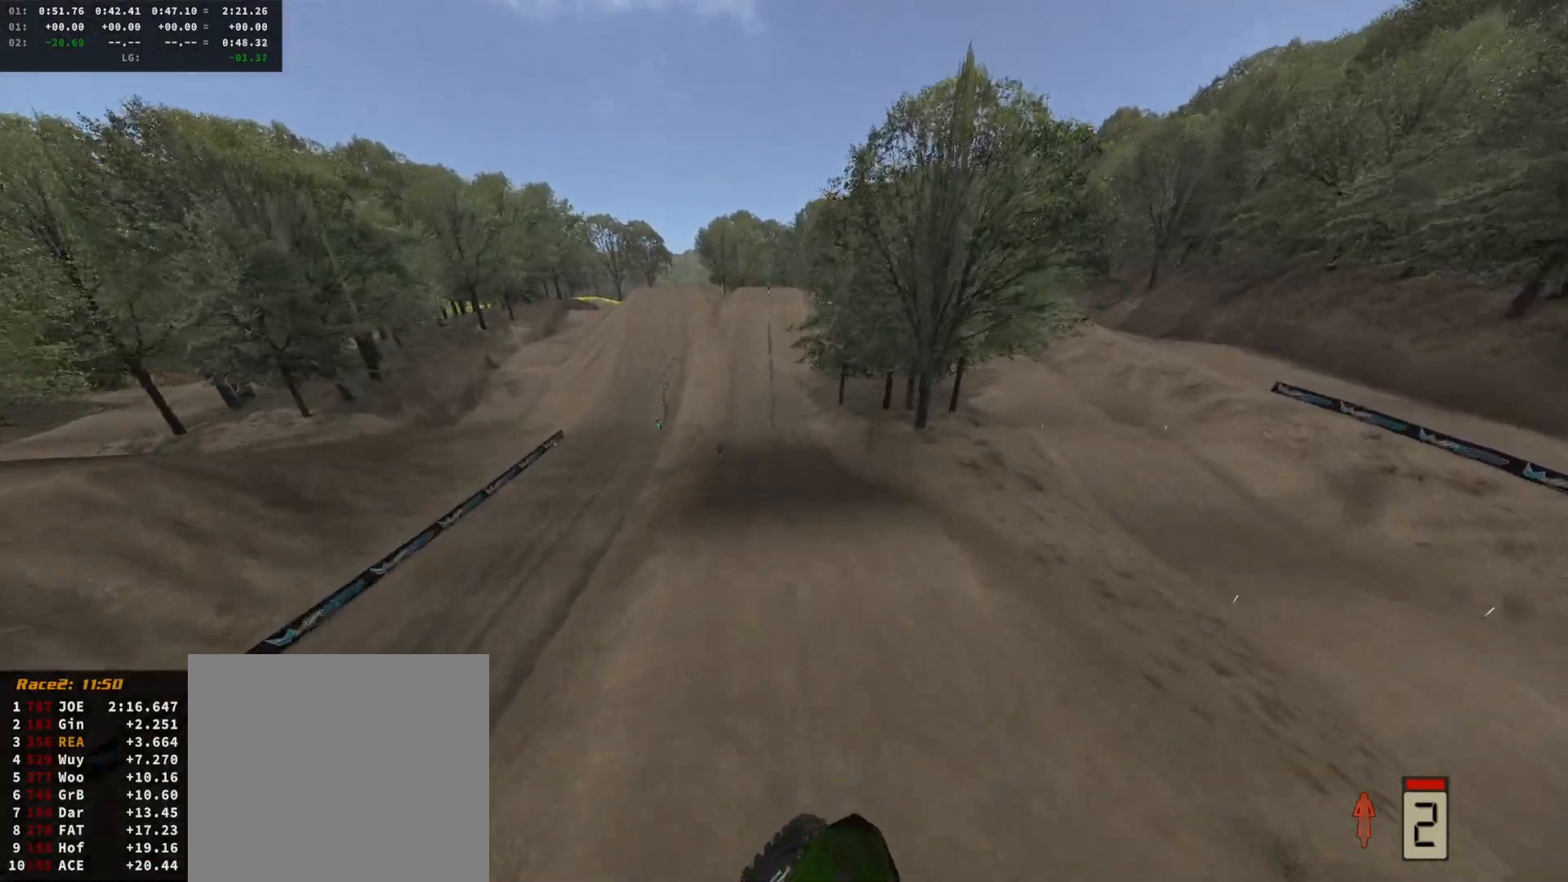
{"buttons": ["R2"], "left_stick": "left", "right_stick": "up", "events": []}